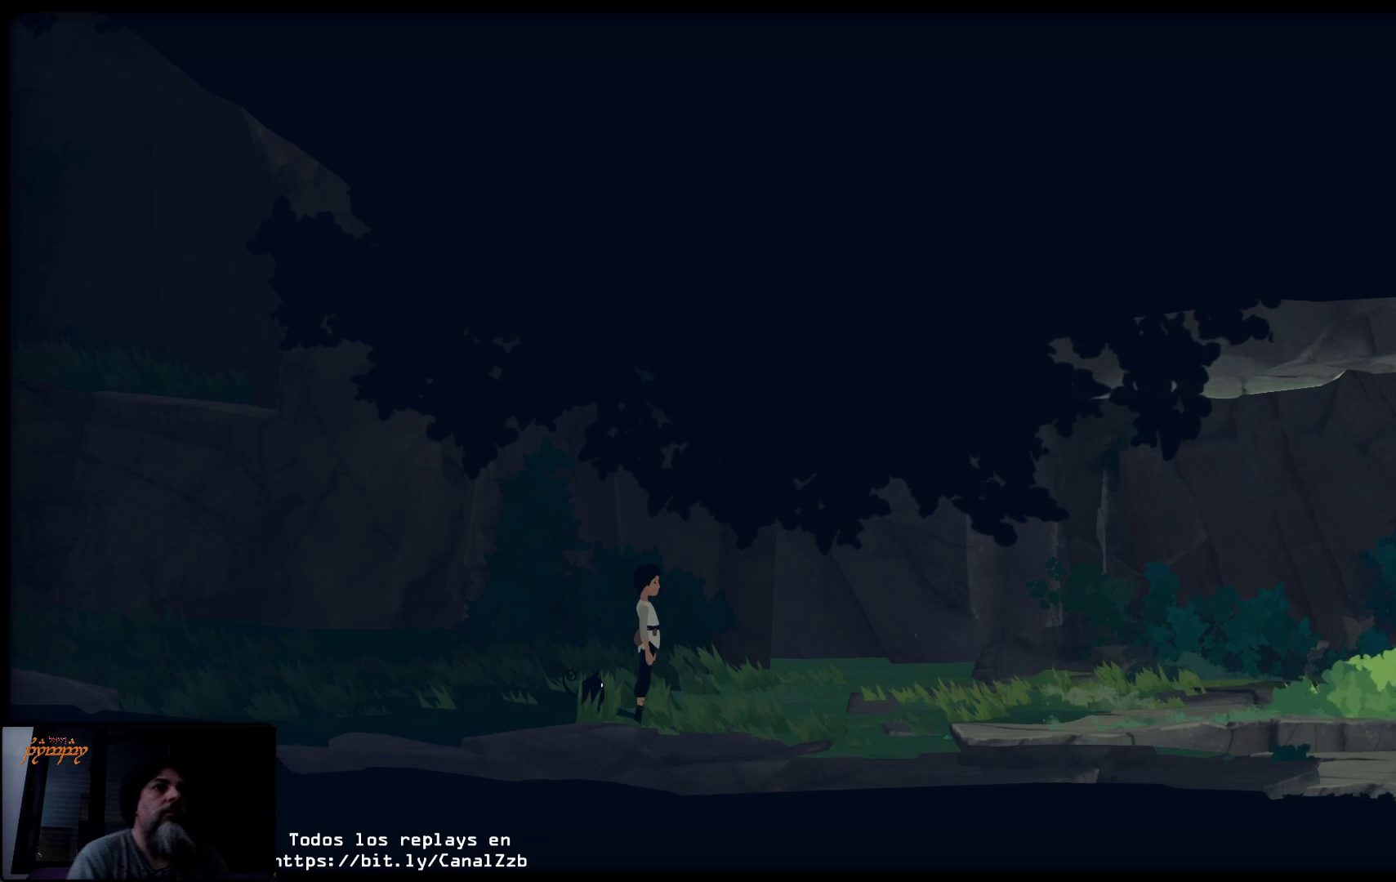
Gameplay with a controller (Xbox layout); each line is a JSON object with the inputs held at the frame after it. "events" lists button and stick changes between this image and that frame as [ms after this image, input, new state], when the widget could be followed in between.
{"buttons": [], "left_stick": "right", "right_stick": "center", "events": [[17, "left_stick", "right"]]}
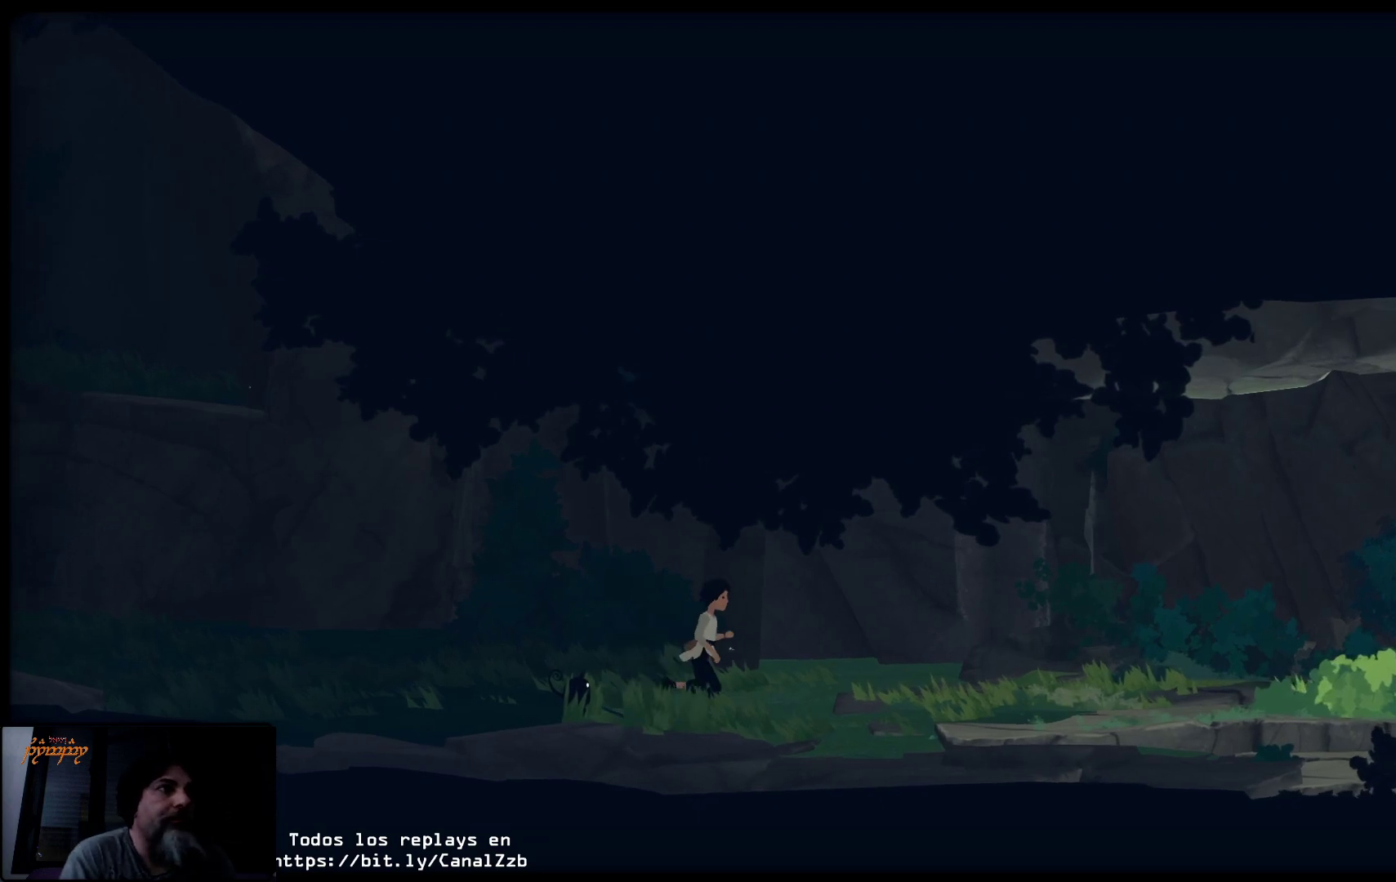
{"buttons": [], "left_stick": "right", "right_stick": "center", "events": []}
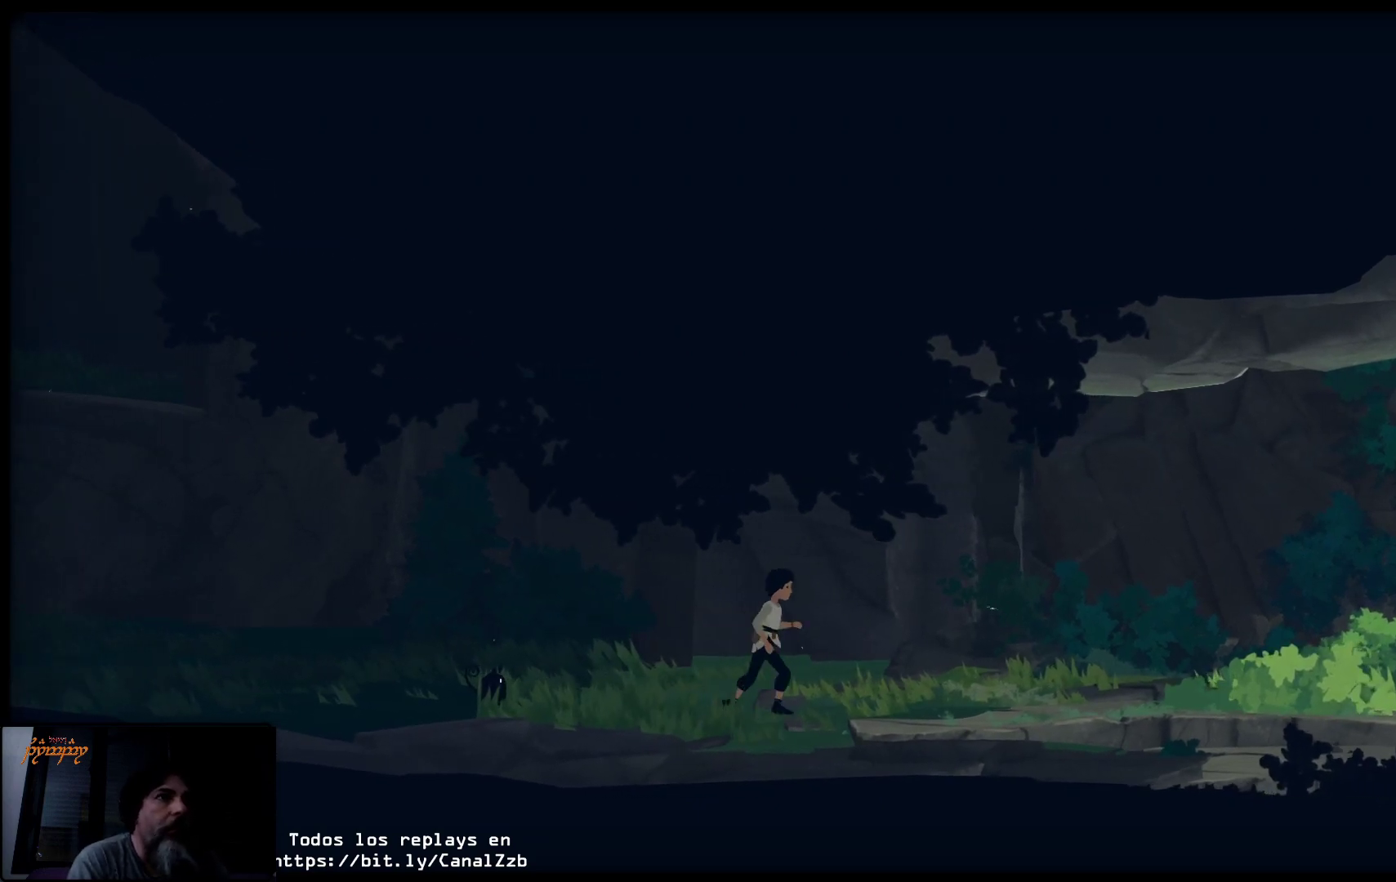
{"buttons": [], "left_stick": "right", "right_stick": "center", "events": []}
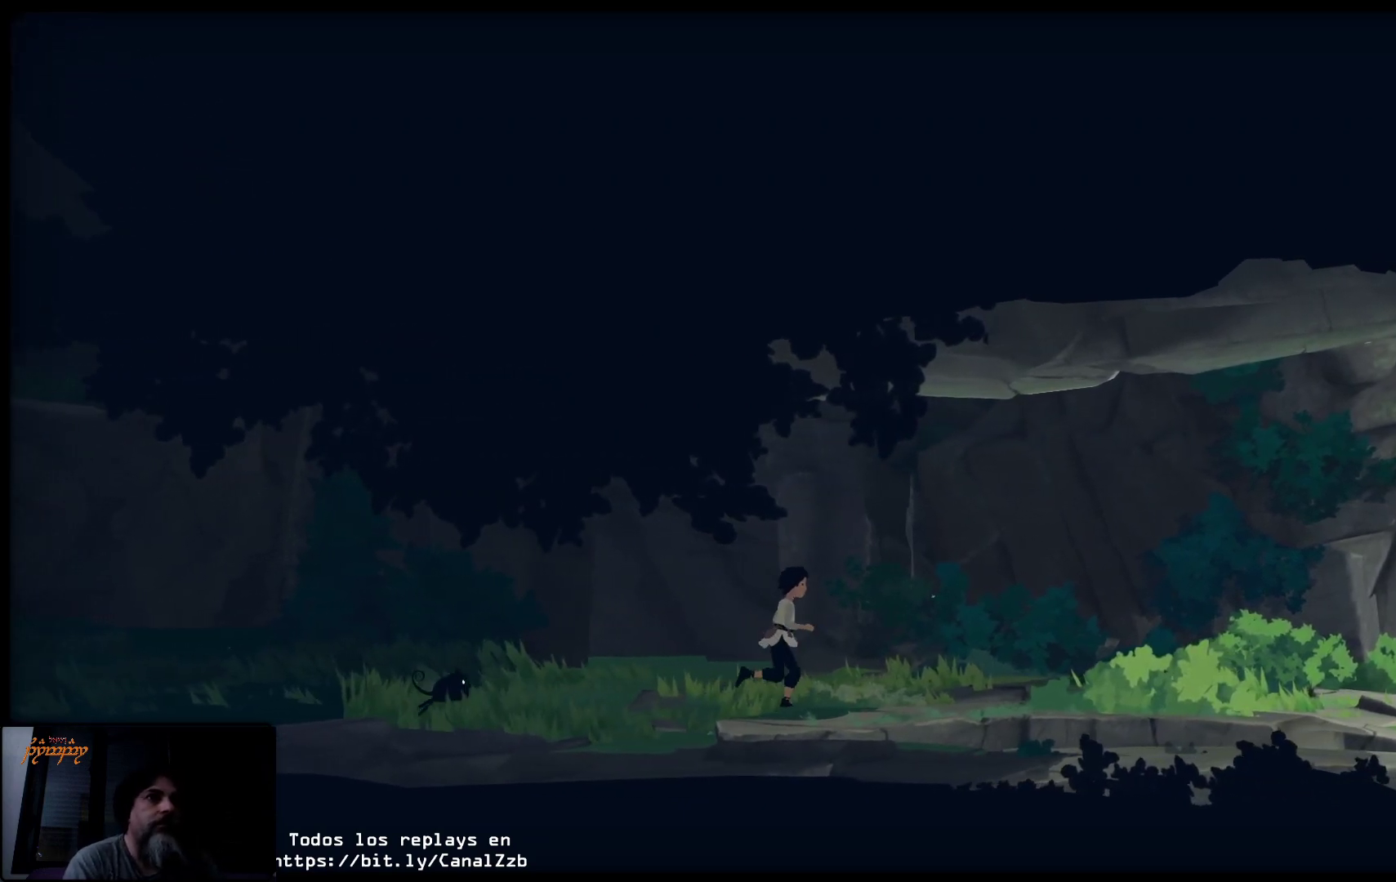
{"buttons": [], "left_stick": "right", "right_stick": "center", "events": []}
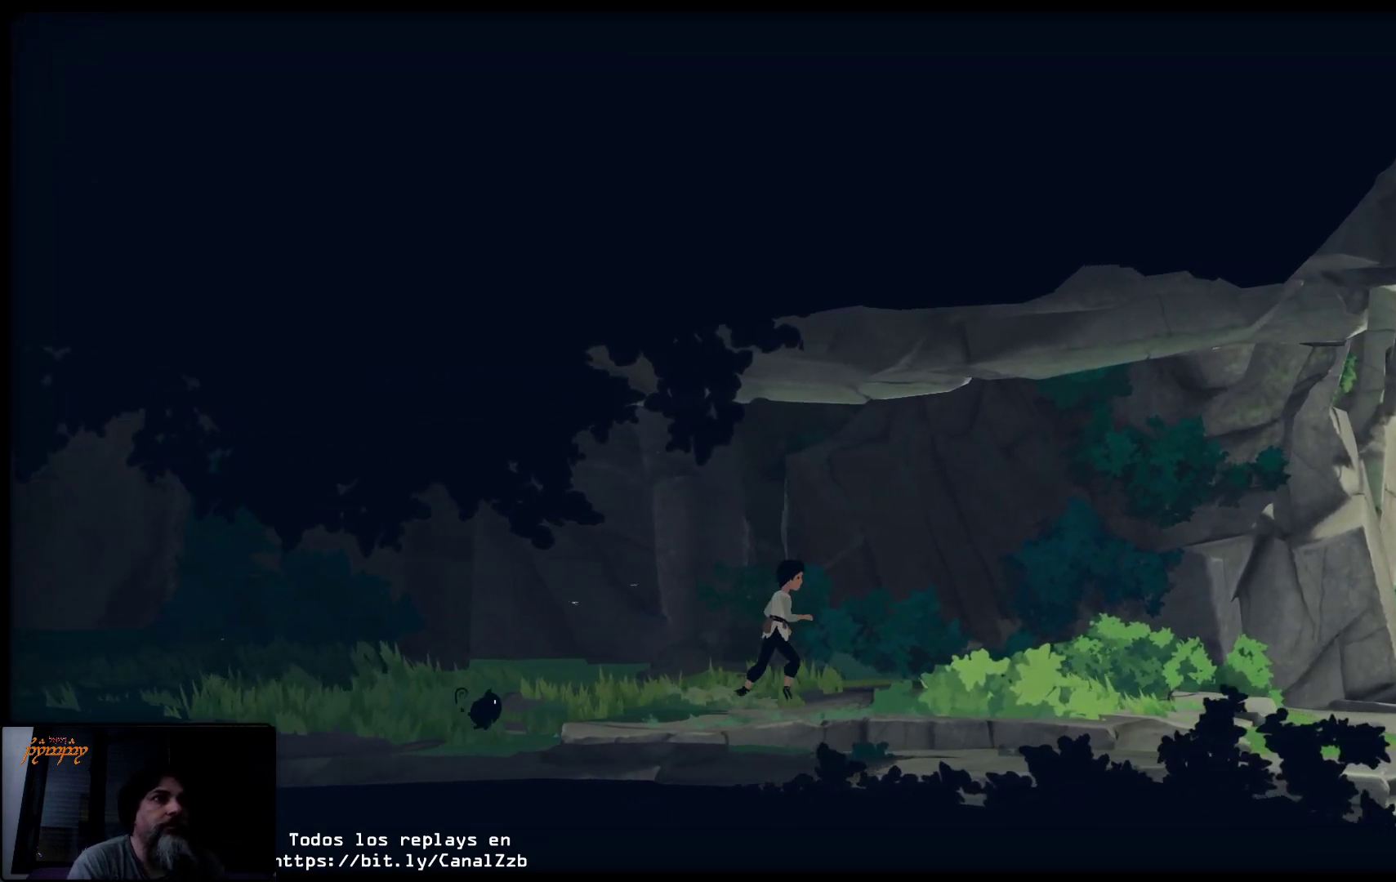
{"buttons": [], "left_stick": "up-right", "right_stick": "center", "events": [[50, "left_stick", "up-right"]]}
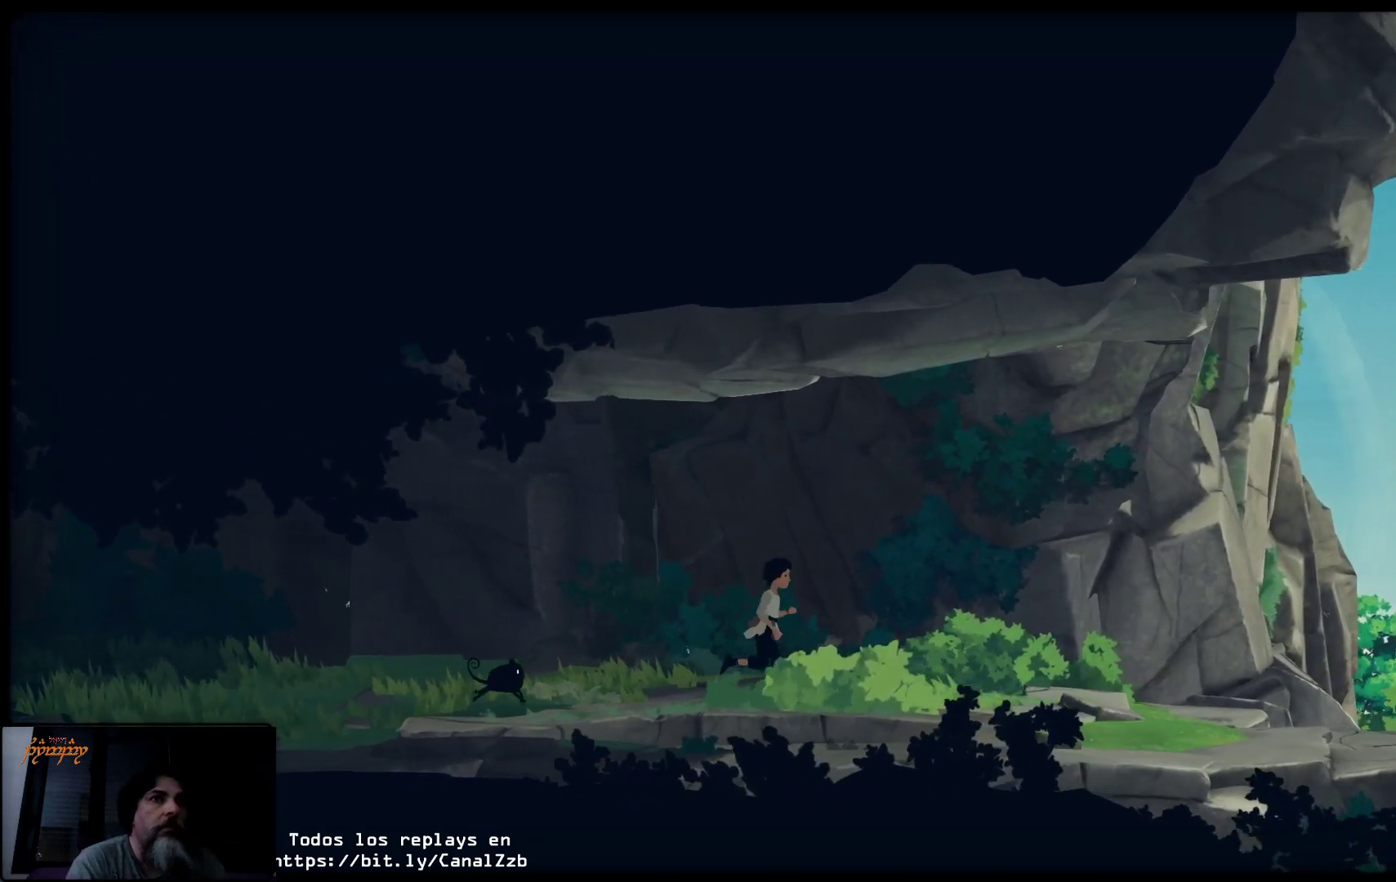
{"buttons": [], "left_stick": "up-right", "right_stick": "center", "events": []}
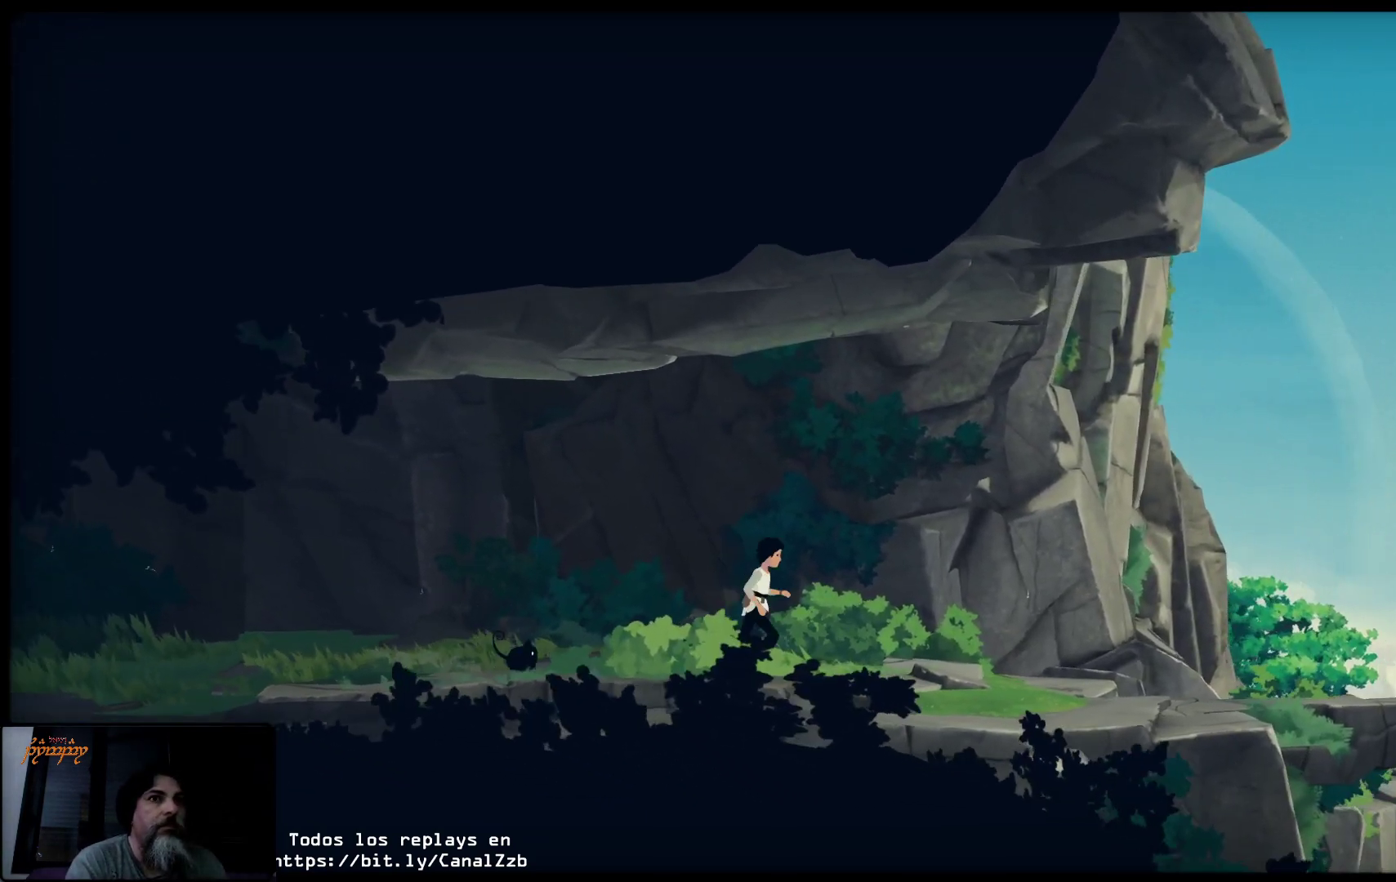
{"buttons": [], "left_stick": "up-right", "right_stick": "center", "events": []}
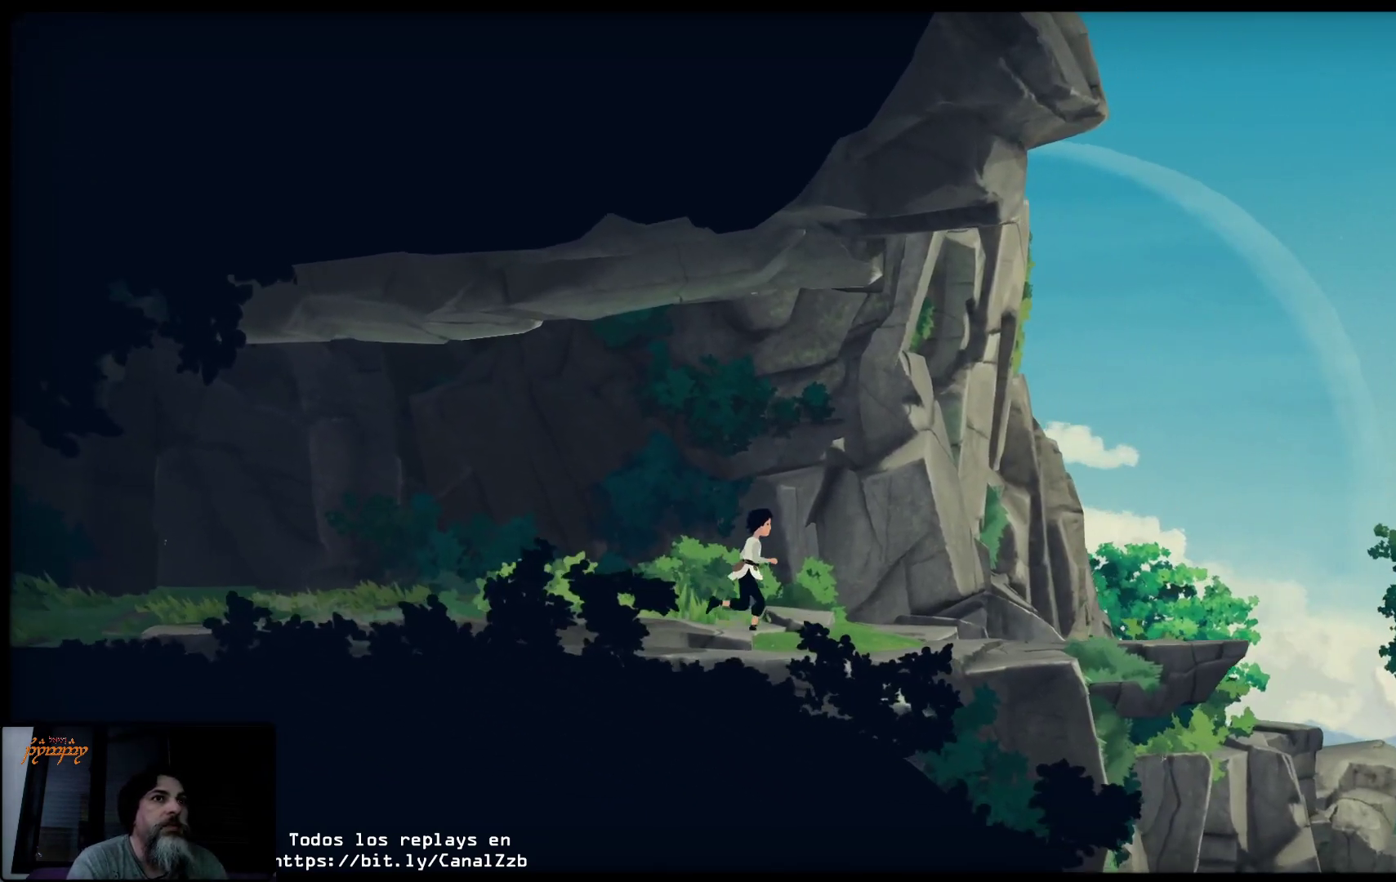
{"buttons": ["R1"], "left_stick": "up-right", "right_stick": "center", "events": [[467, "R1", "down"]]}
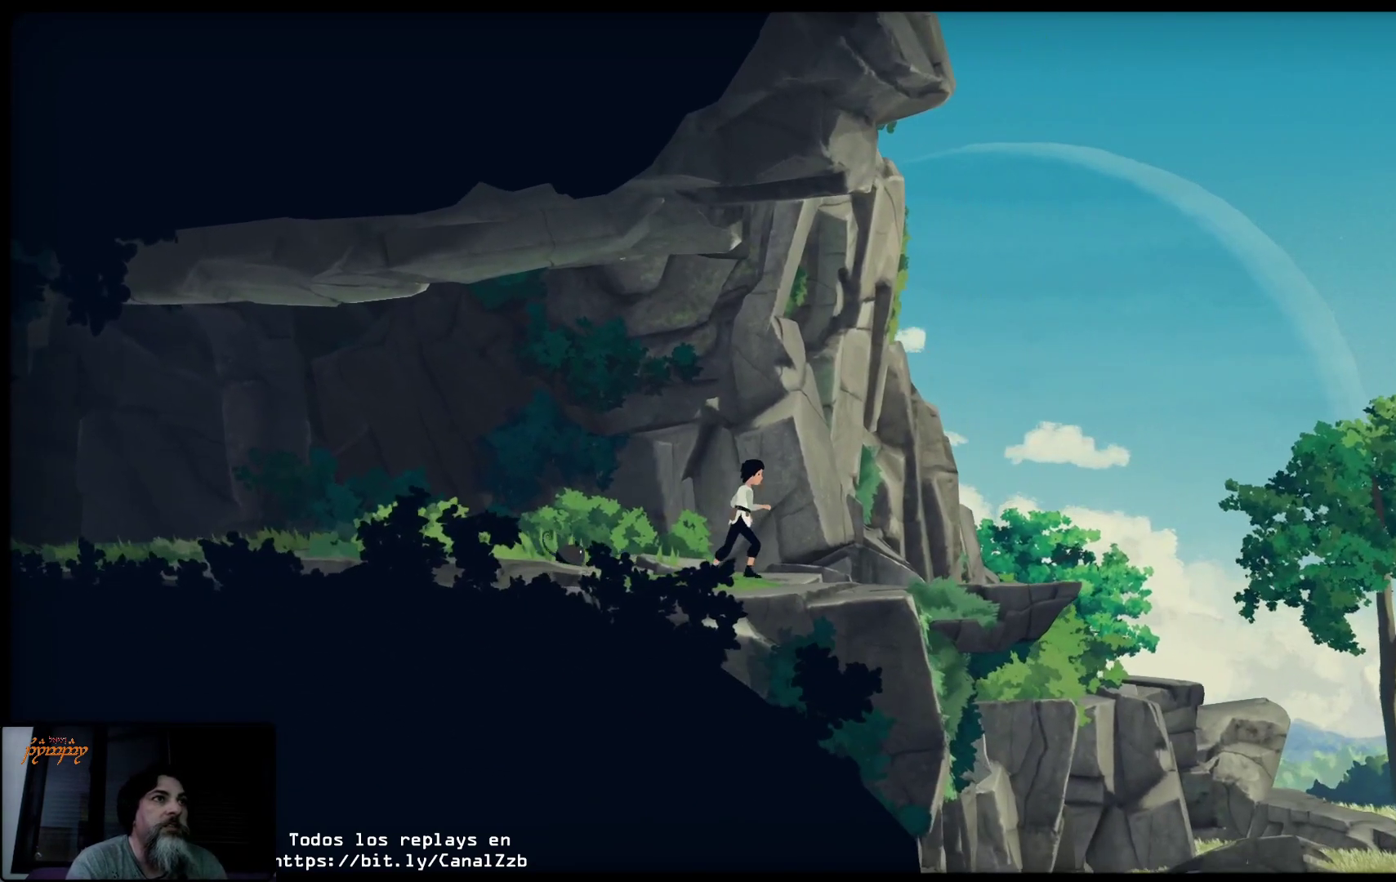
{"buttons": [], "left_stick": "up-right", "right_stick": "center", "events": [[17, "R1", "up"]]}
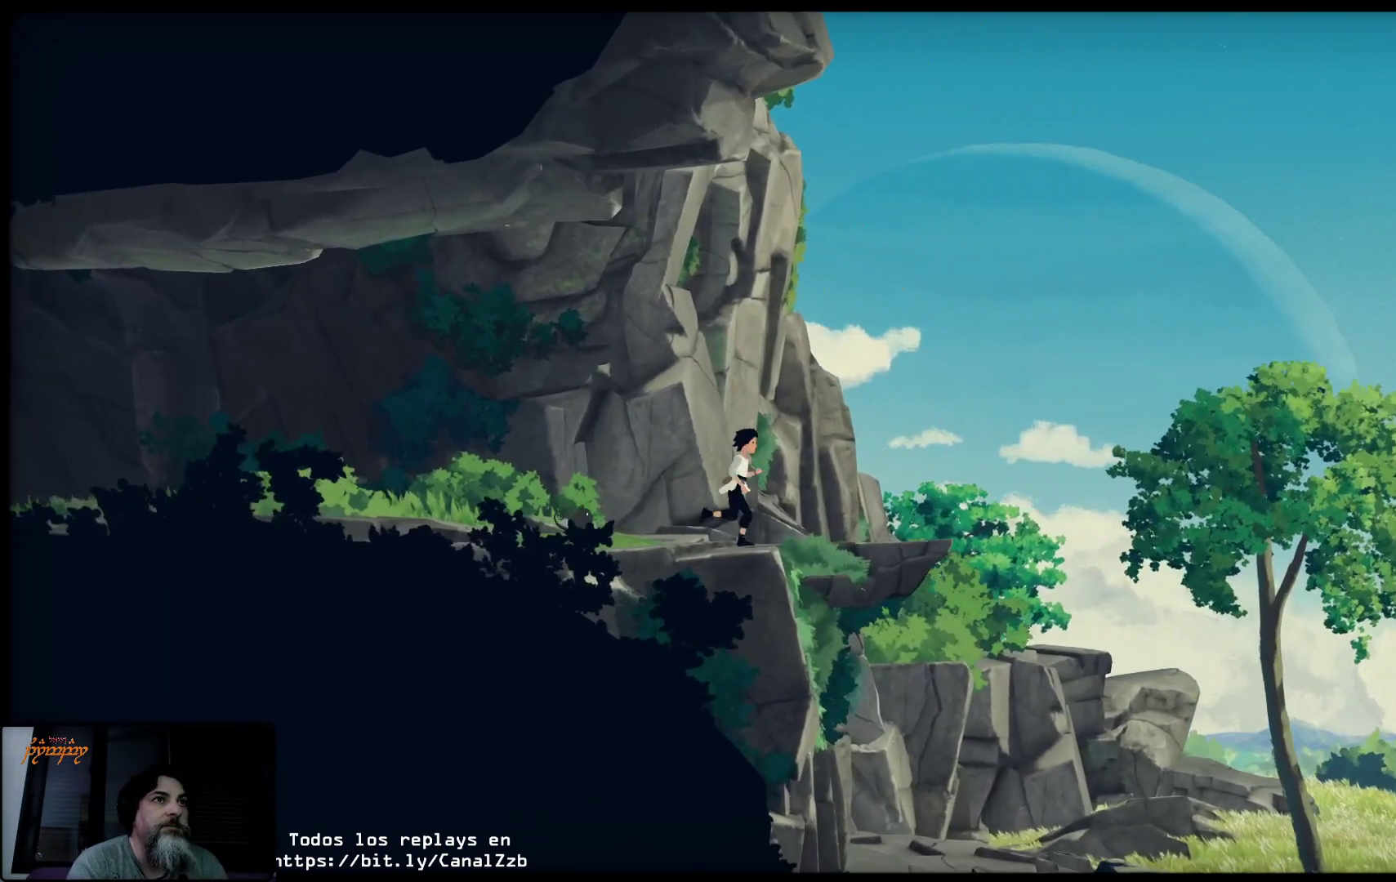
{"buttons": [], "left_stick": "up-right", "right_stick": "center", "events": []}
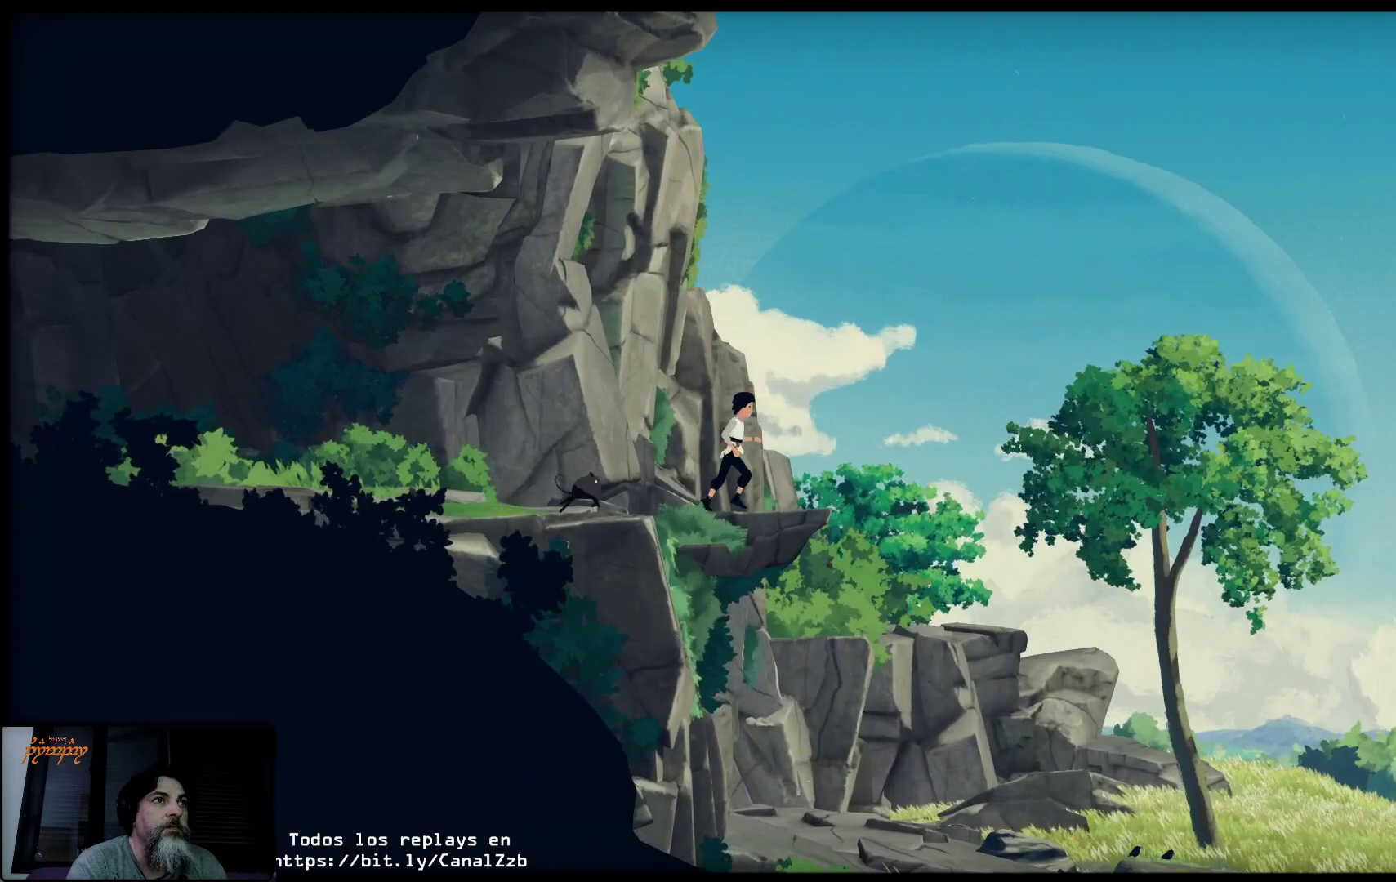
{"buttons": [], "left_stick": "center", "right_stick": "center", "events": [[150, "left_stick", "center"]]}
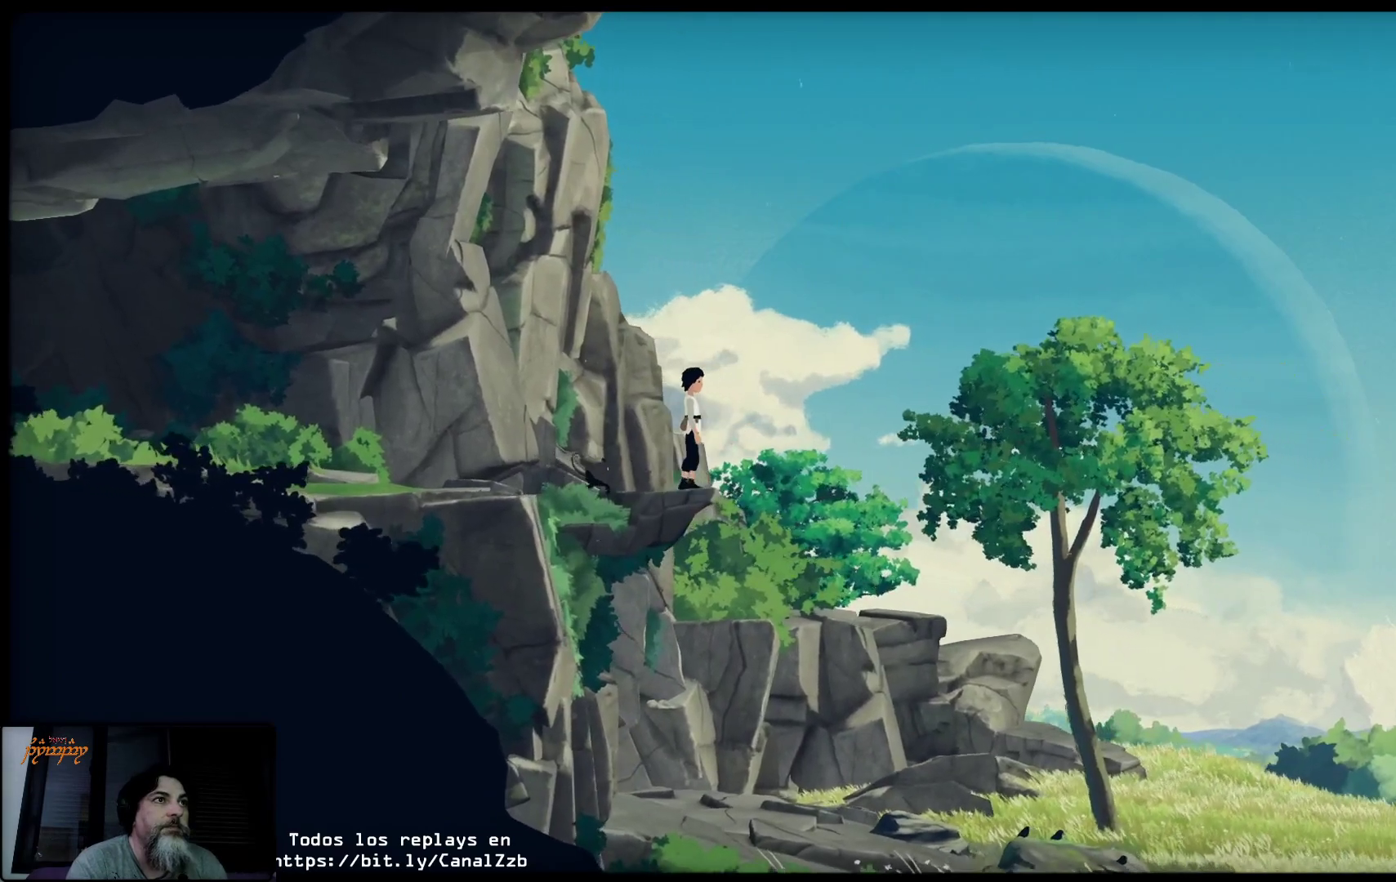
{"buttons": [], "left_stick": "down", "right_stick": "center", "events": [[200, "left_stick", "down"]]}
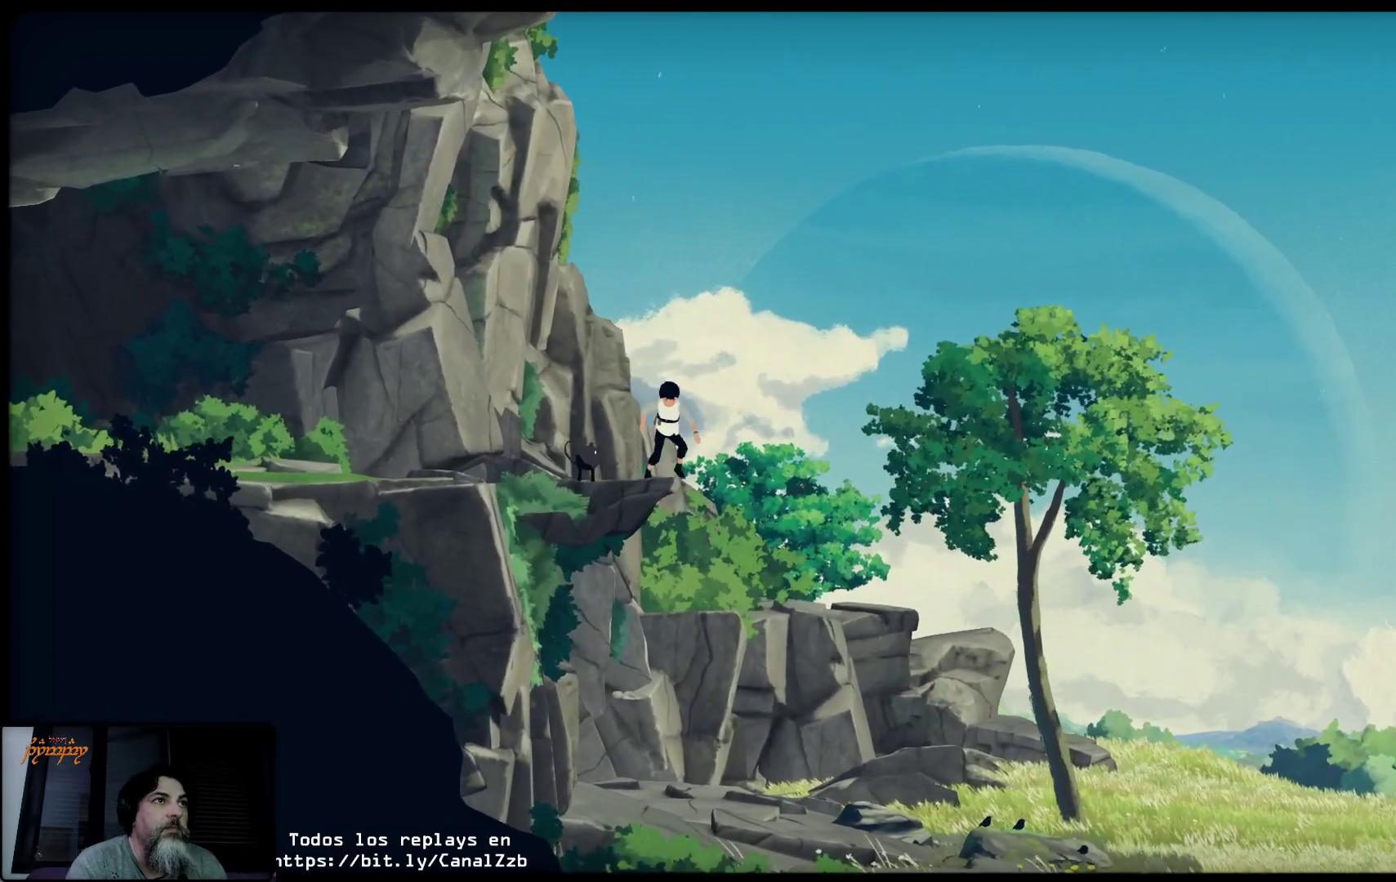
{"buttons": [], "left_stick": "down", "right_stick": "center", "events": []}
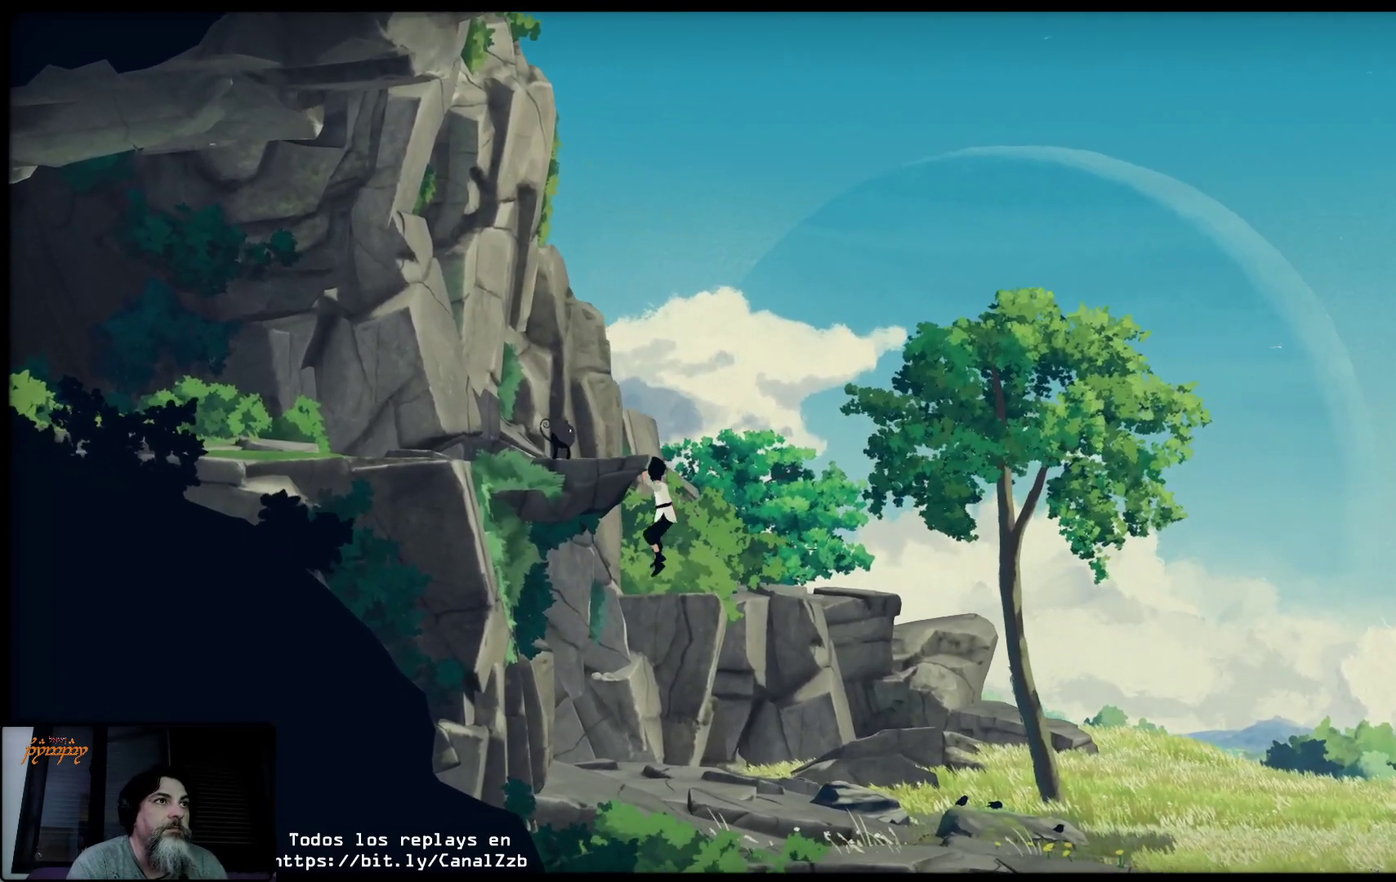
{"buttons": [], "left_stick": "down", "right_stick": "center", "events": [[317, "left_stick", "center"], [417, "left_stick", "down"]]}
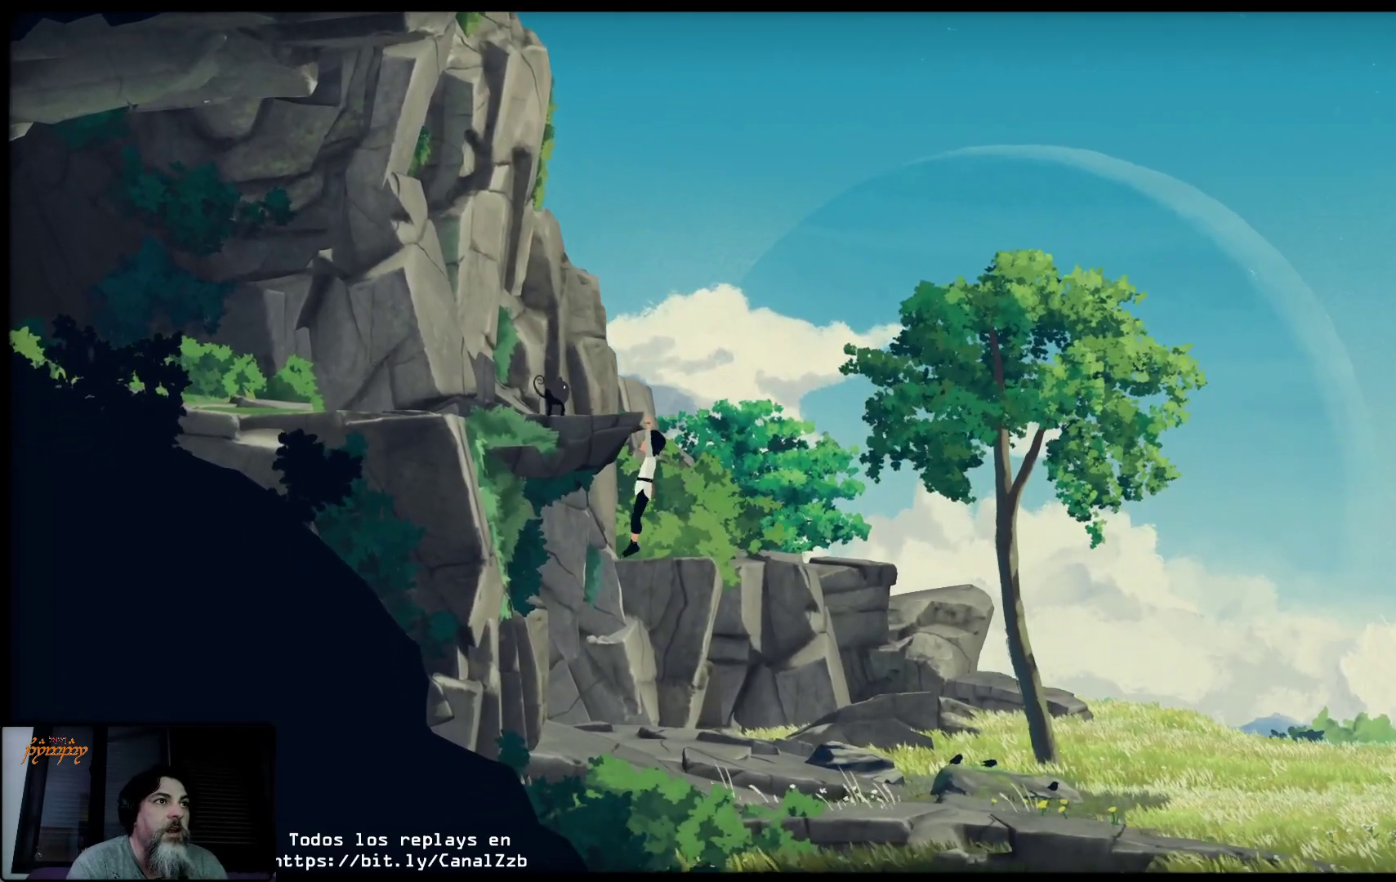
{"buttons": [], "left_stick": "center", "right_stick": "center", "events": [[467, "left_stick", "center"]]}
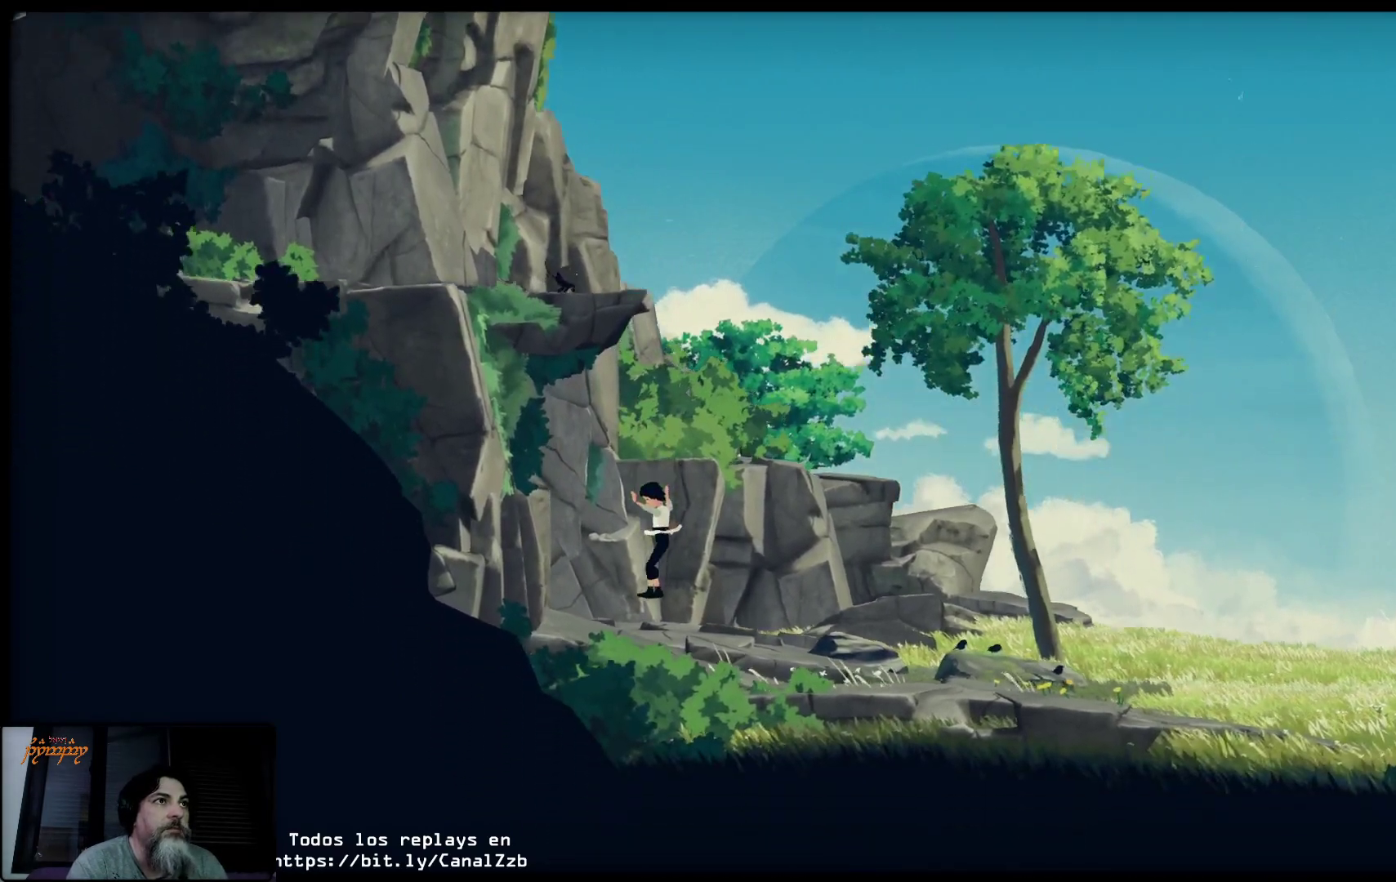
{"buttons": [], "left_stick": "up-right", "right_stick": "center", "events": [[67, "left_stick", "up-right"]]}
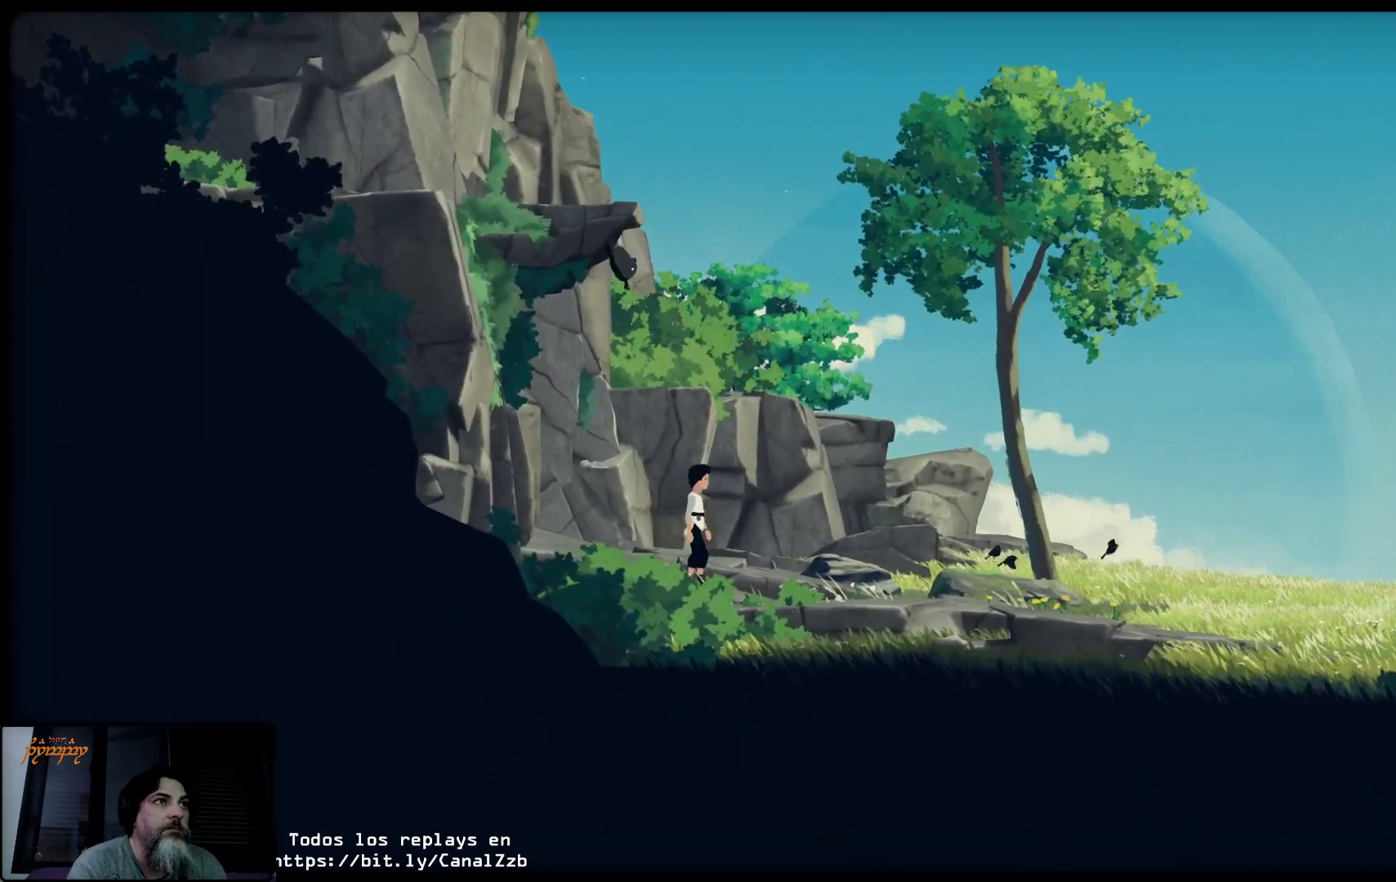
{"buttons": [], "left_stick": "up-right", "right_stick": "center", "events": []}
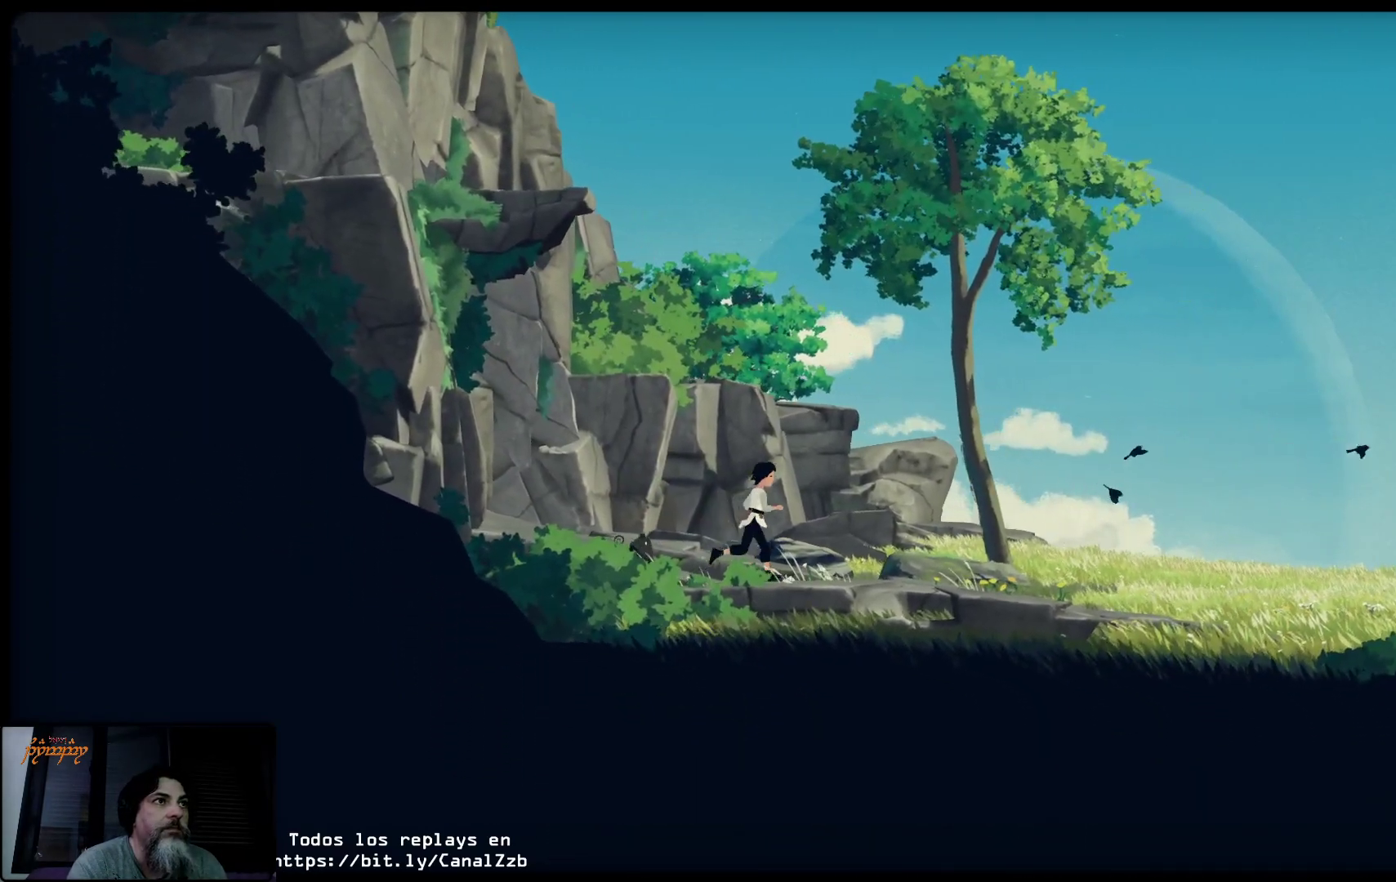
{"buttons": [], "left_stick": "up-right", "right_stick": "center", "events": []}
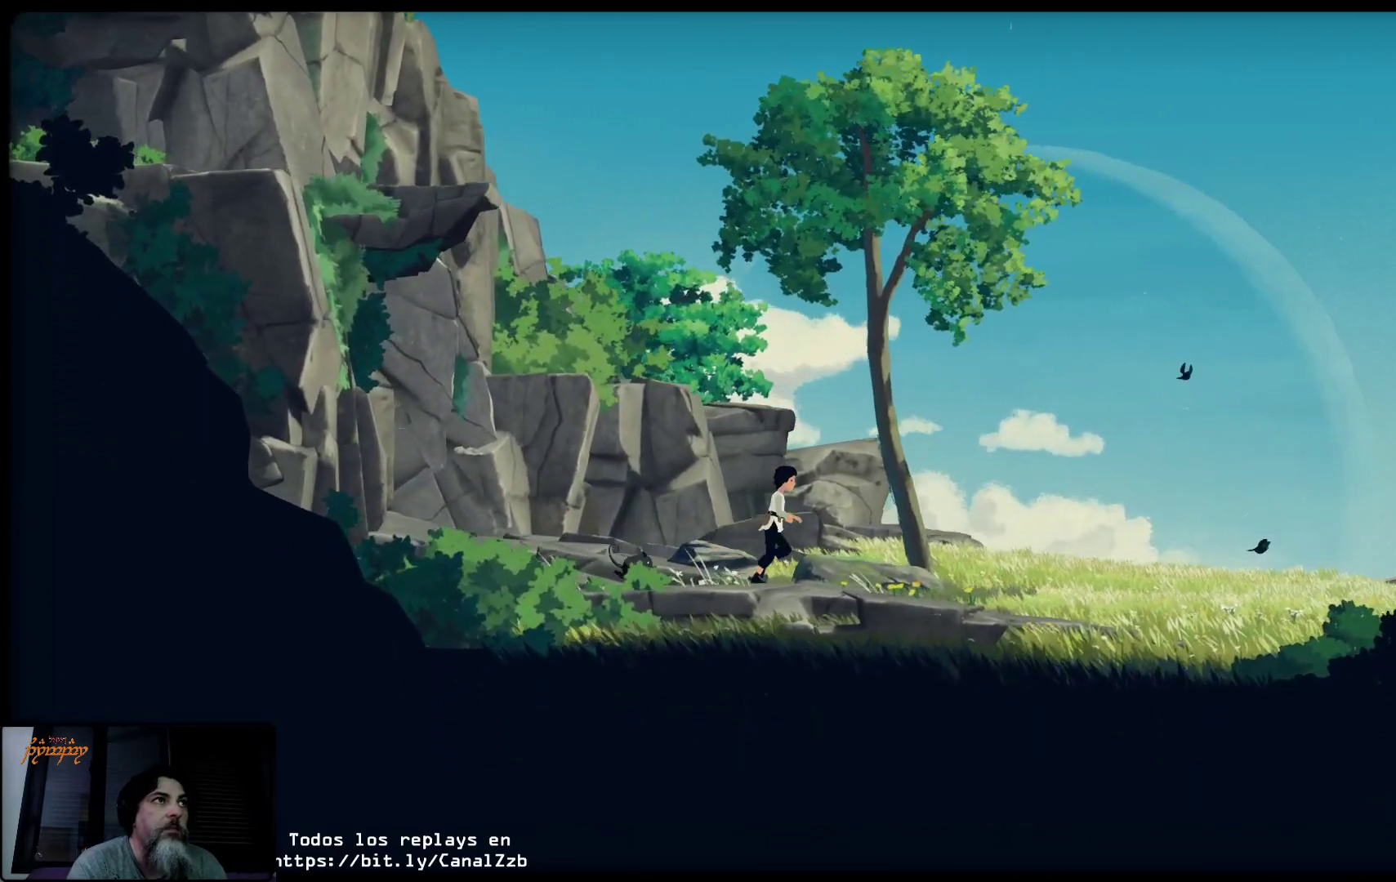
{"buttons": [], "left_stick": "up-right", "right_stick": "center", "events": []}
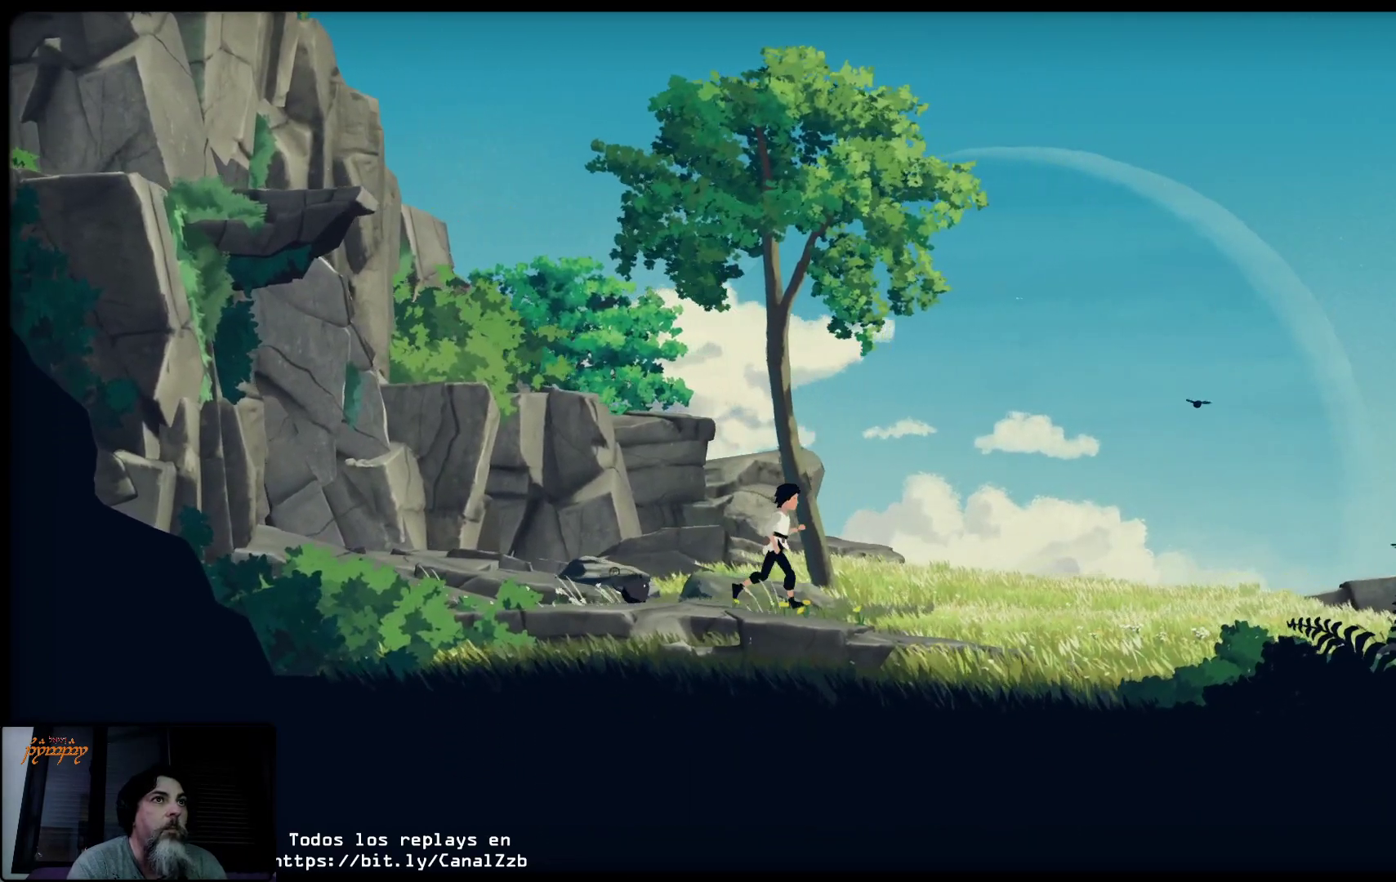
{"buttons": [], "left_stick": "up-right", "right_stick": "center", "events": []}
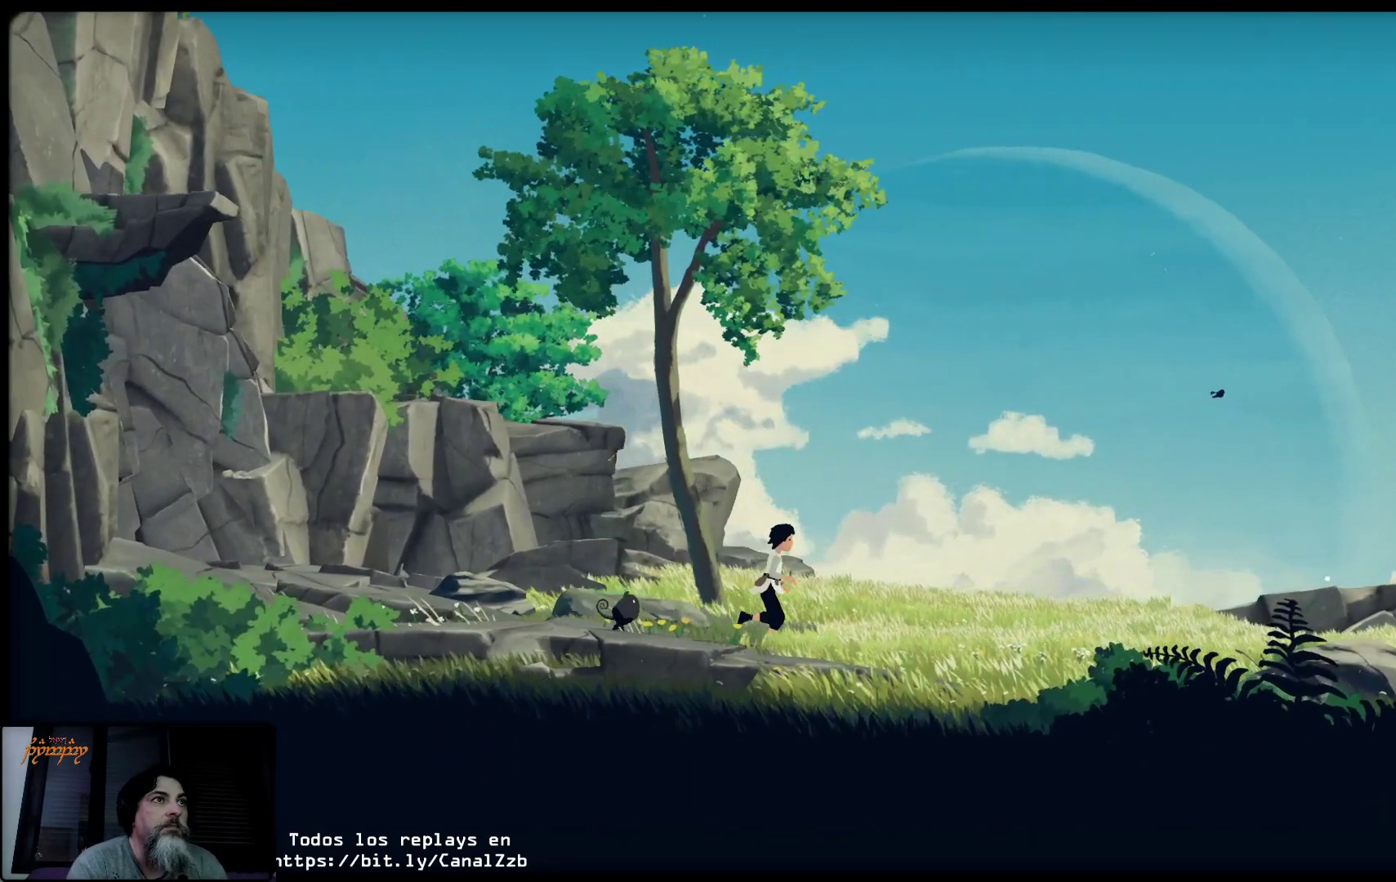
{"buttons": [], "left_stick": "up-right", "right_stick": "center", "events": []}
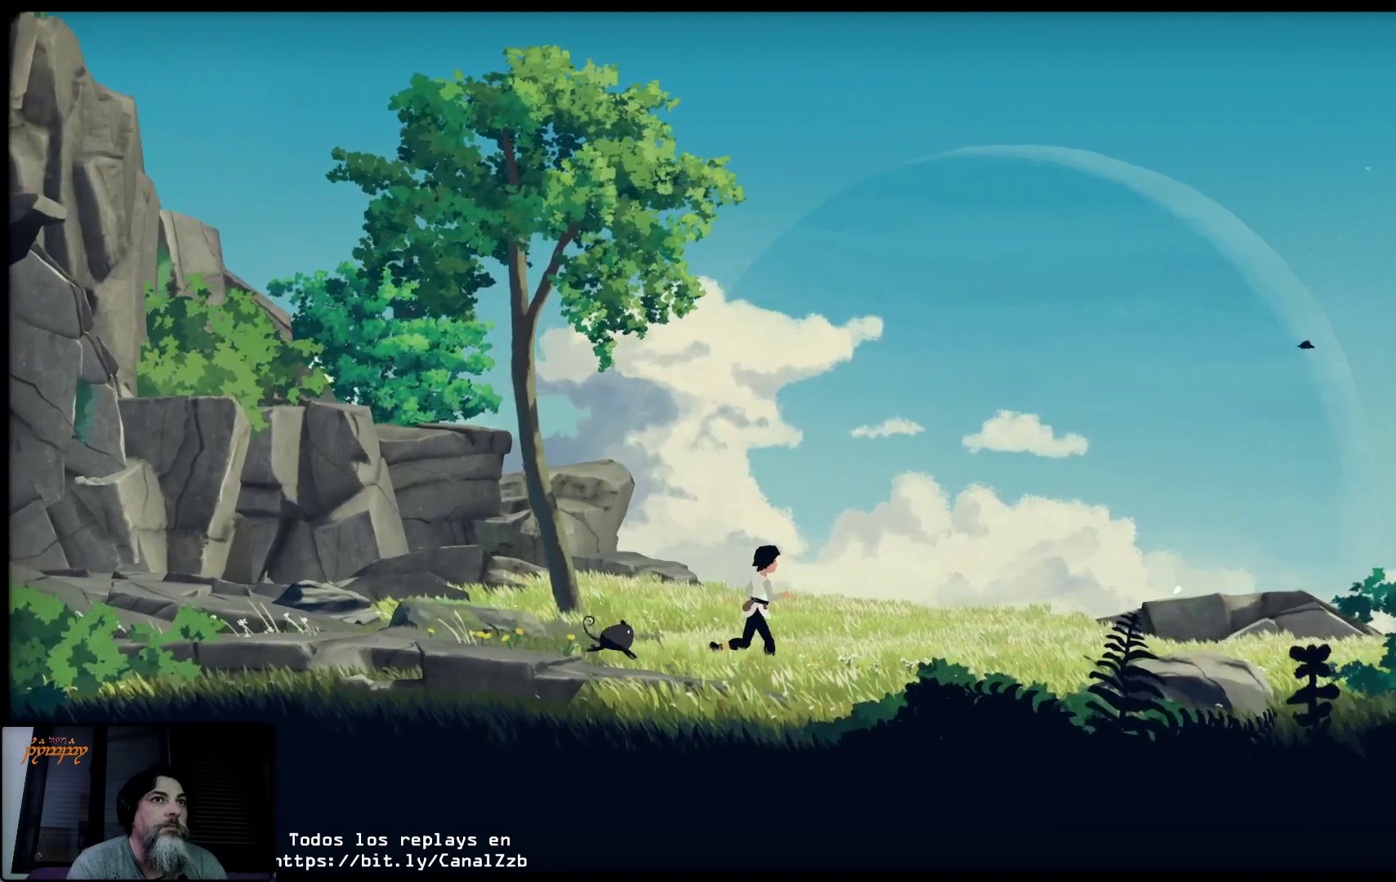
{"buttons": [], "left_stick": "up-right", "right_stick": "center", "events": []}
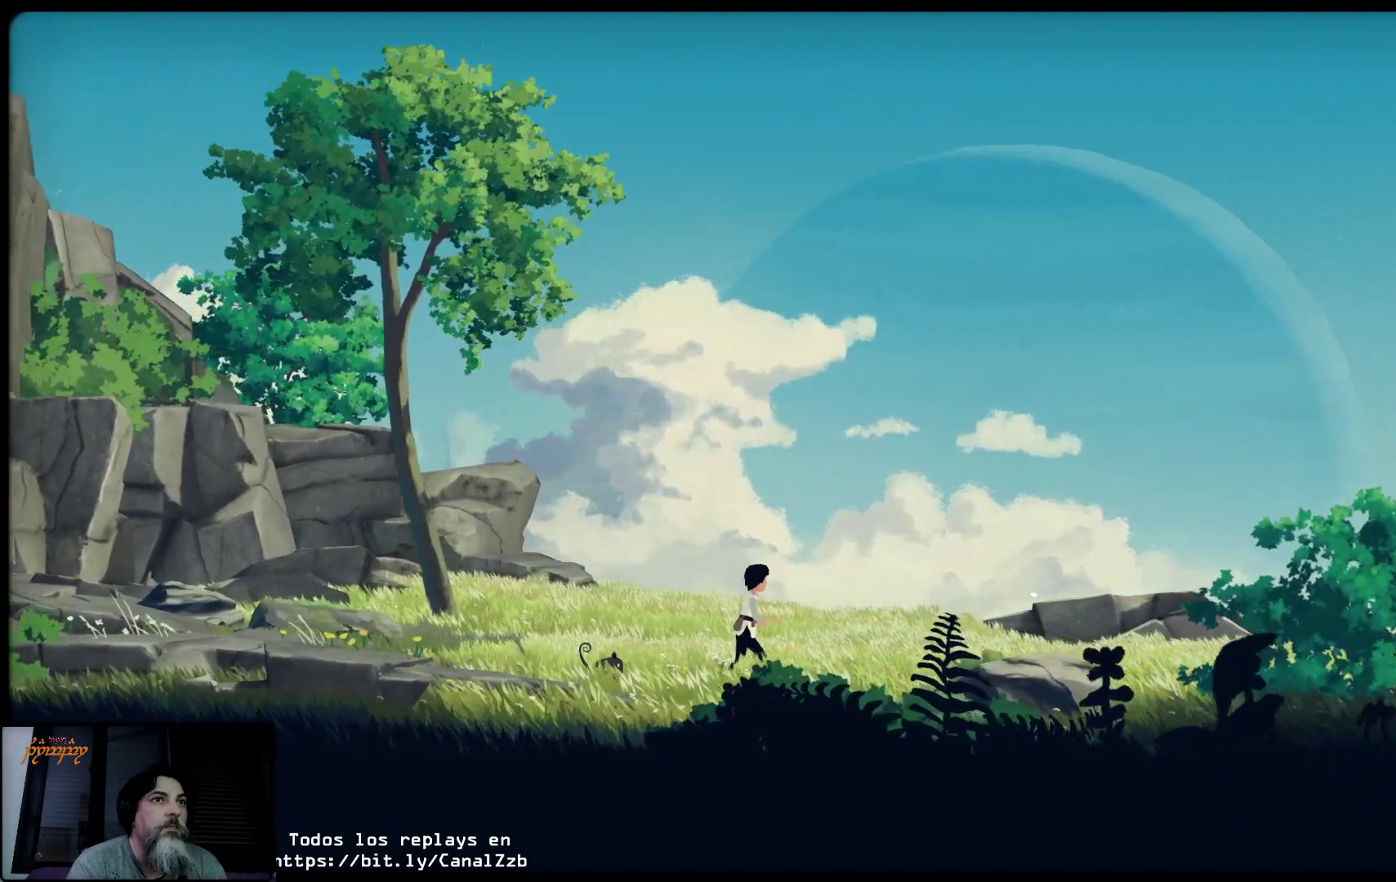
{"buttons": [], "left_stick": "up-right", "right_stick": "center", "events": []}
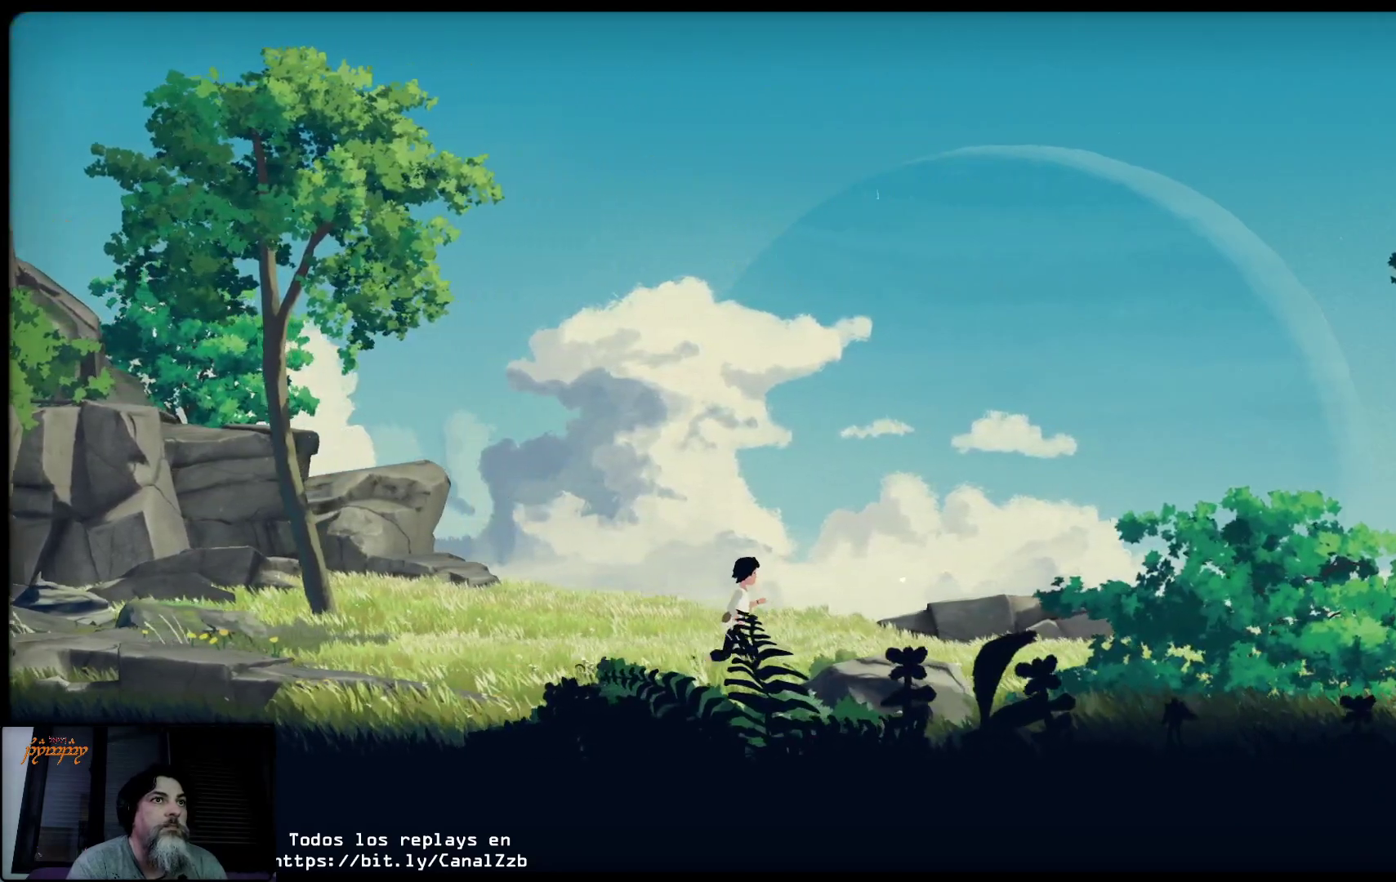
{"buttons": [], "left_stick": "up-right", "right_stick": "center", "events": []}
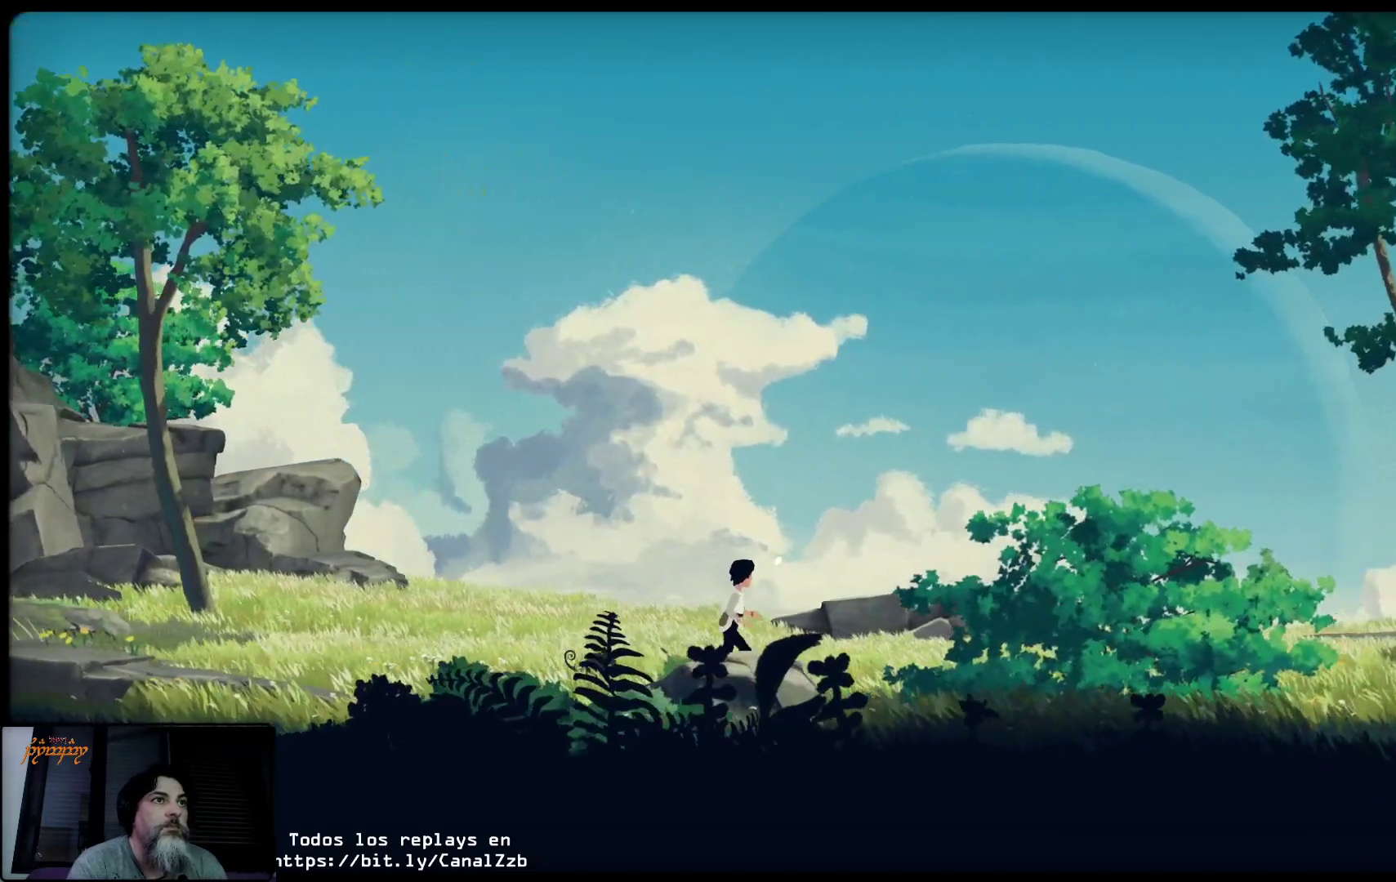
{"buttons": [], "left_stick": "up-right", "right_stick": "center", "events": []}
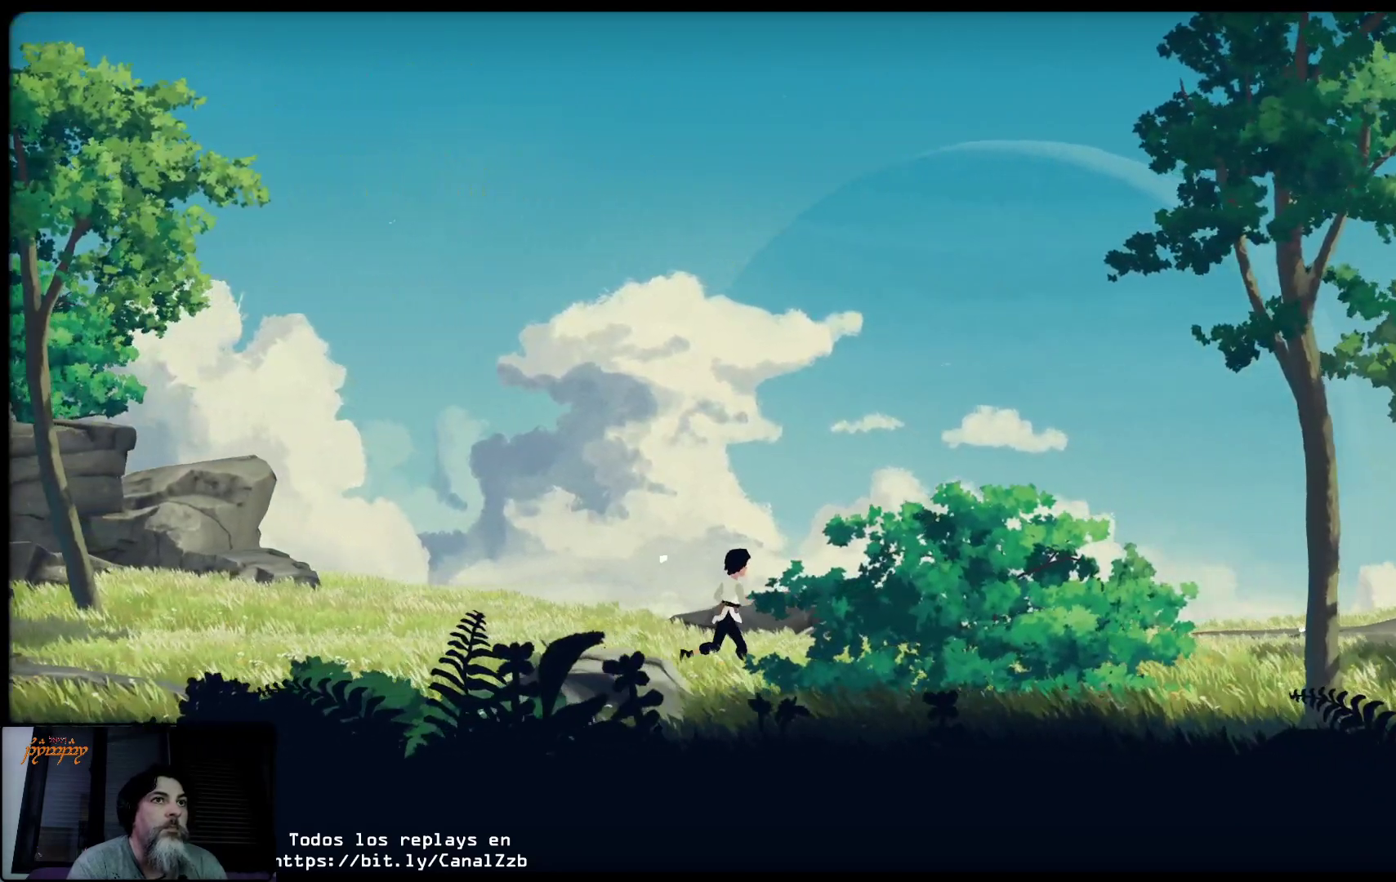
{"buttons": [], "left_stick": "up-right", "right_stick": "center", "events": []}
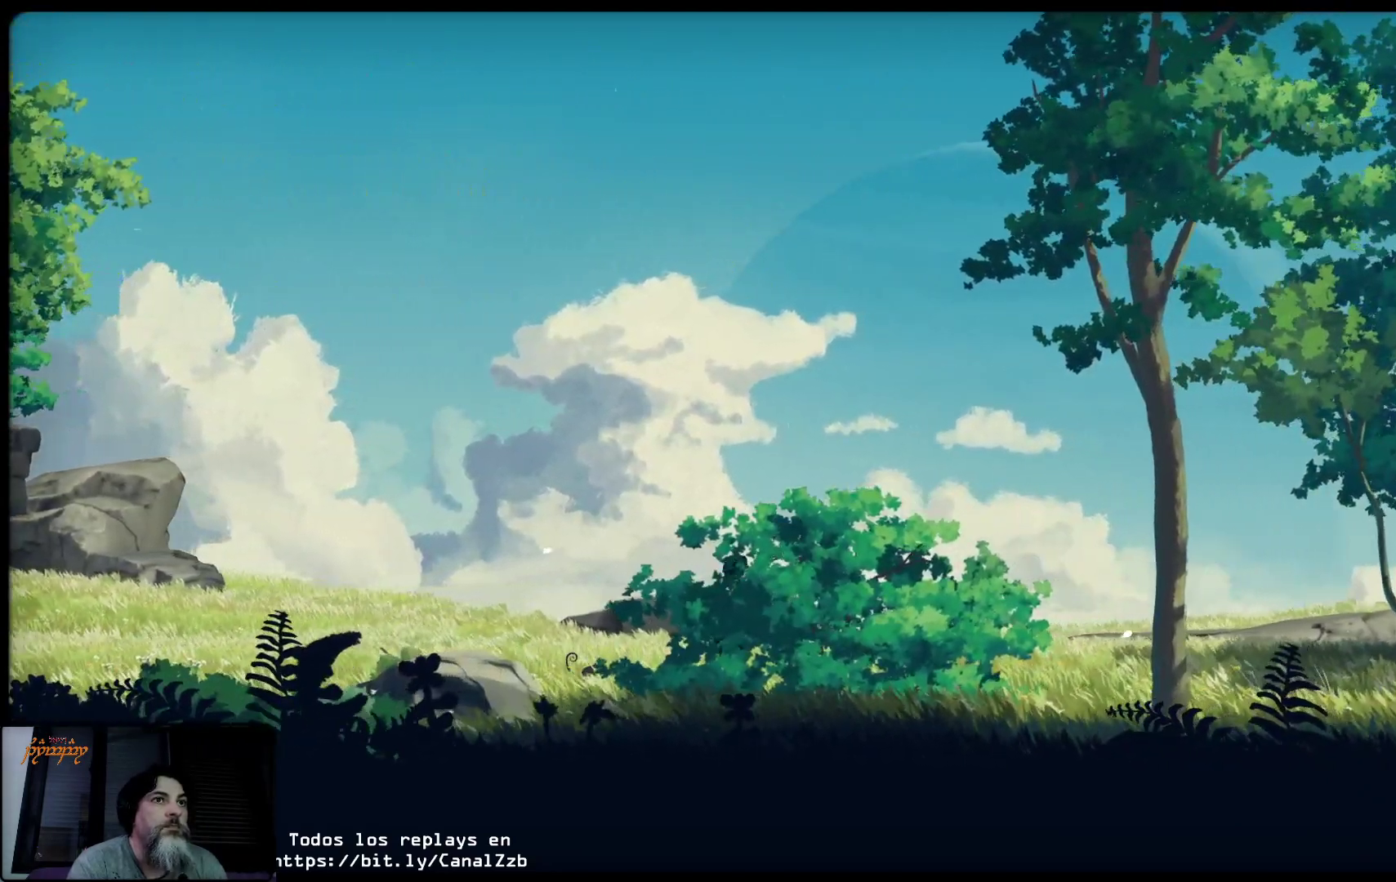
{"buttons": [], "left_stick": "up-right", "right_stick": "center", "events": []}
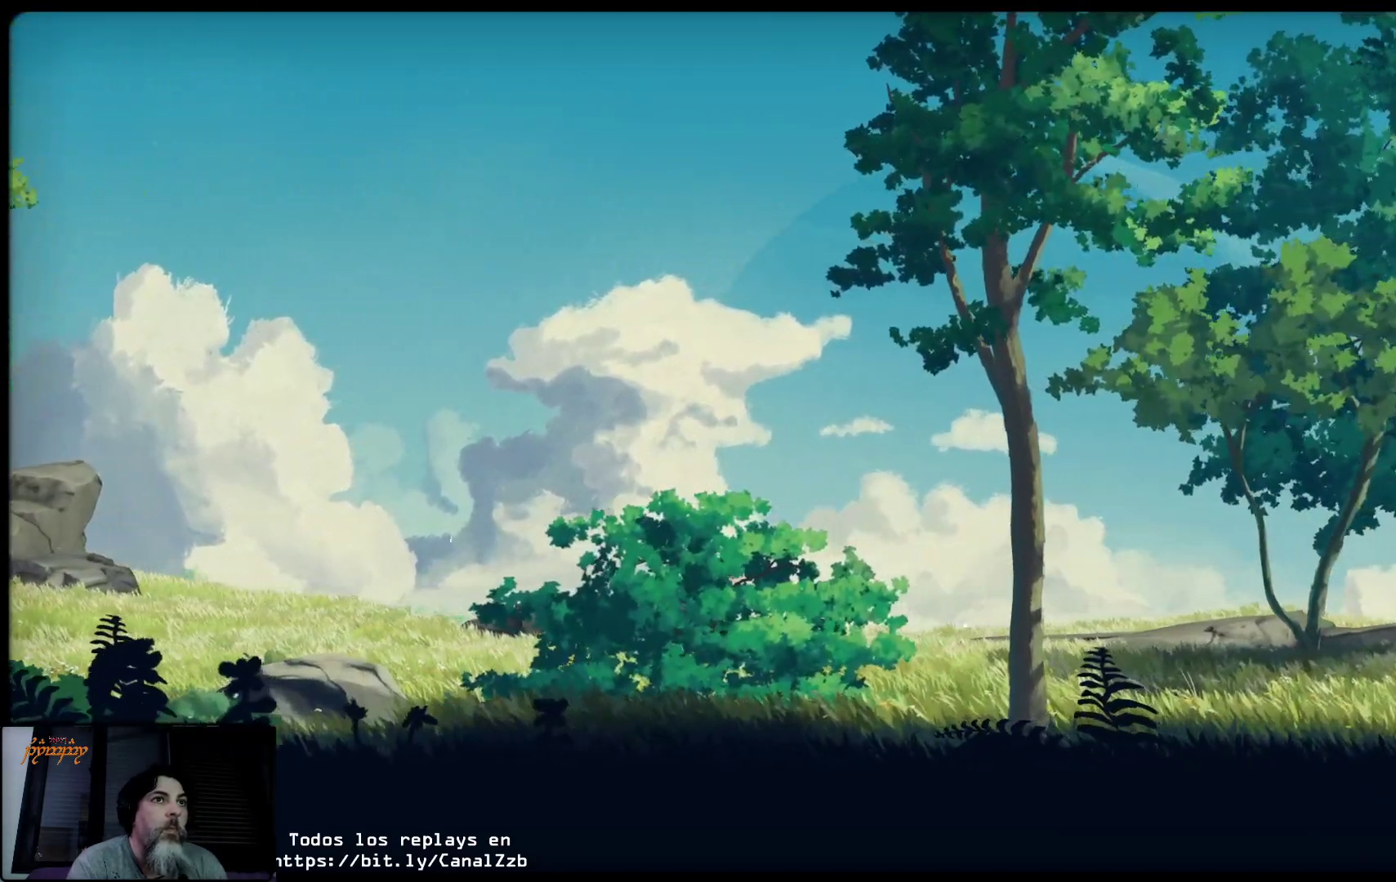
{"buttons": [], "left_stick": "up-right", "right_stick": "center", "events": []}
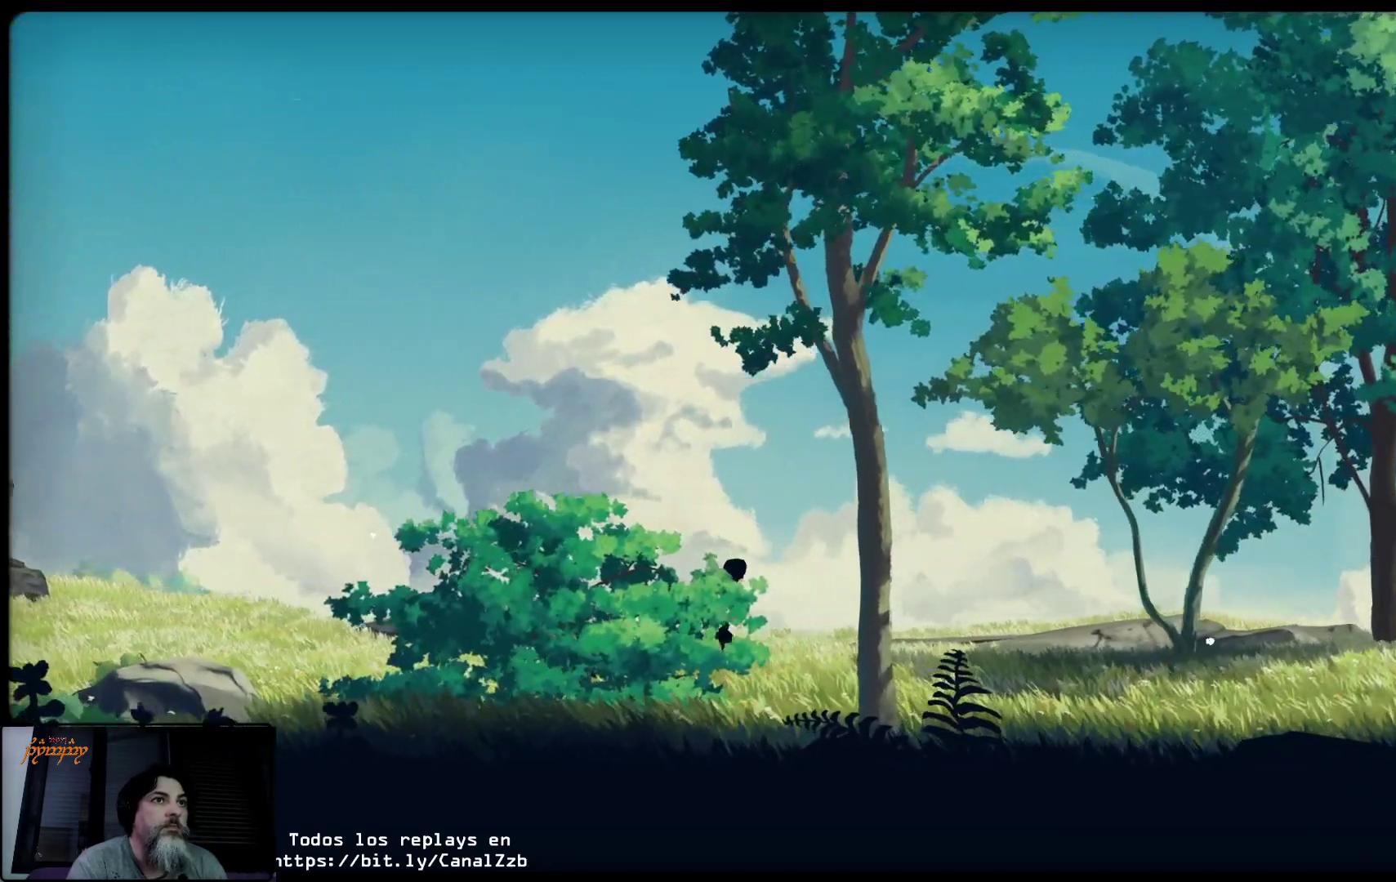
{"buttons": [], "left_stick": "up-right", "right_stick": "center", "events": []}